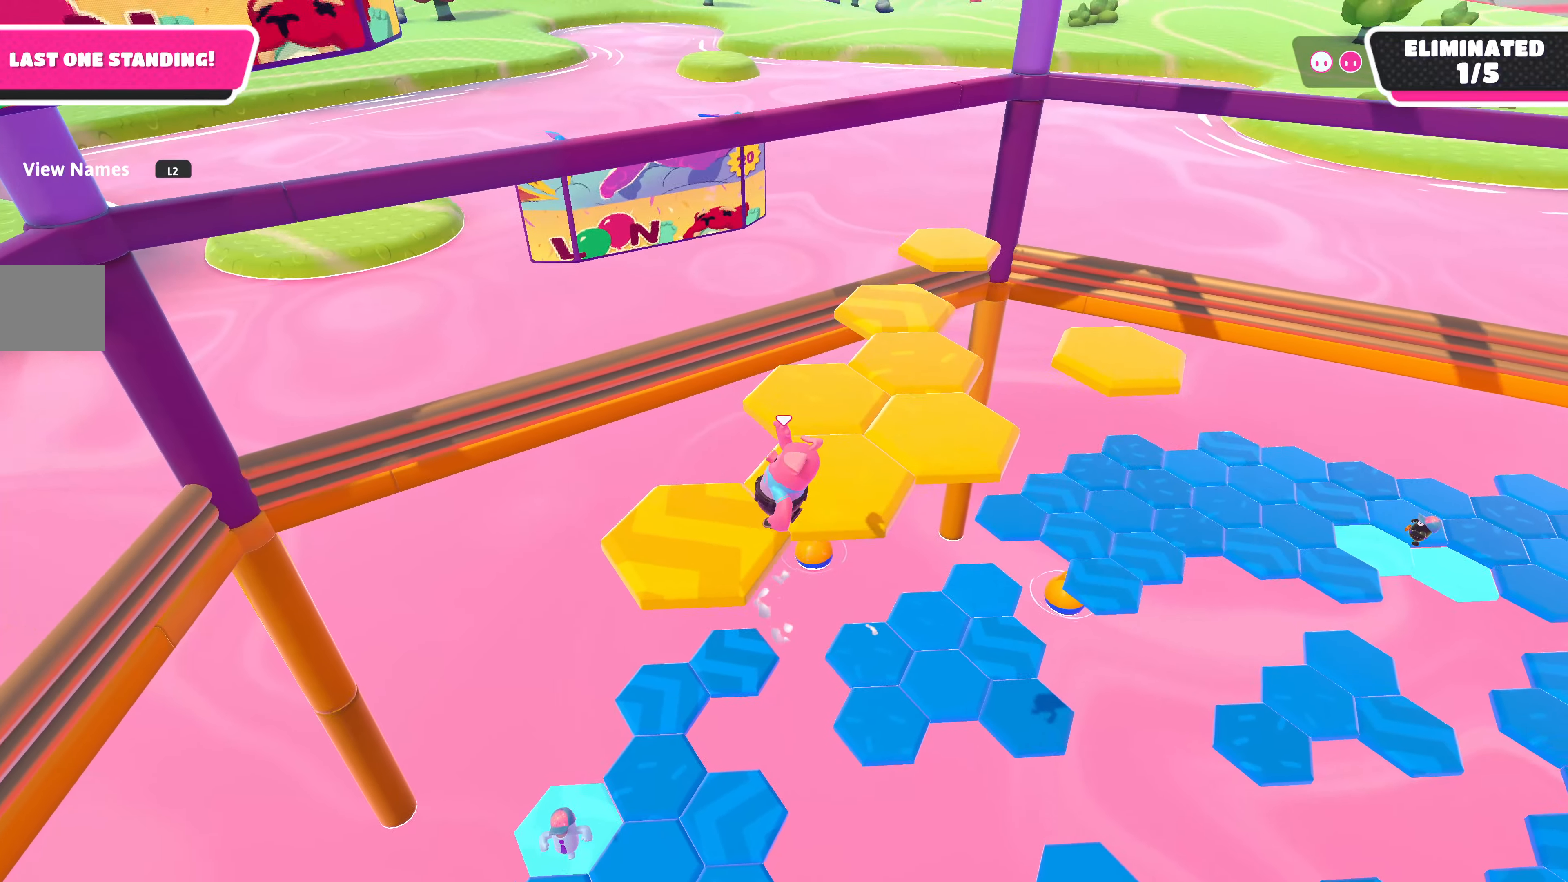
Gameplay with a controller (PlayStation layout); each line is a JSON object with the inputs held at the frame after it. "events" lists button and stick changes between this image and that frame as [ms after this image, input, new state], when the widget could be followed in between.
{"buttons": [], "left_stick": "center", "right_stick": "center", "events": [[67, "left_stick", "center"], [67, "right_stick", "right"], [200, "left_stick", "up-left"], [417, "left_stick", "center"], [417, "right_stick", "center"]]}
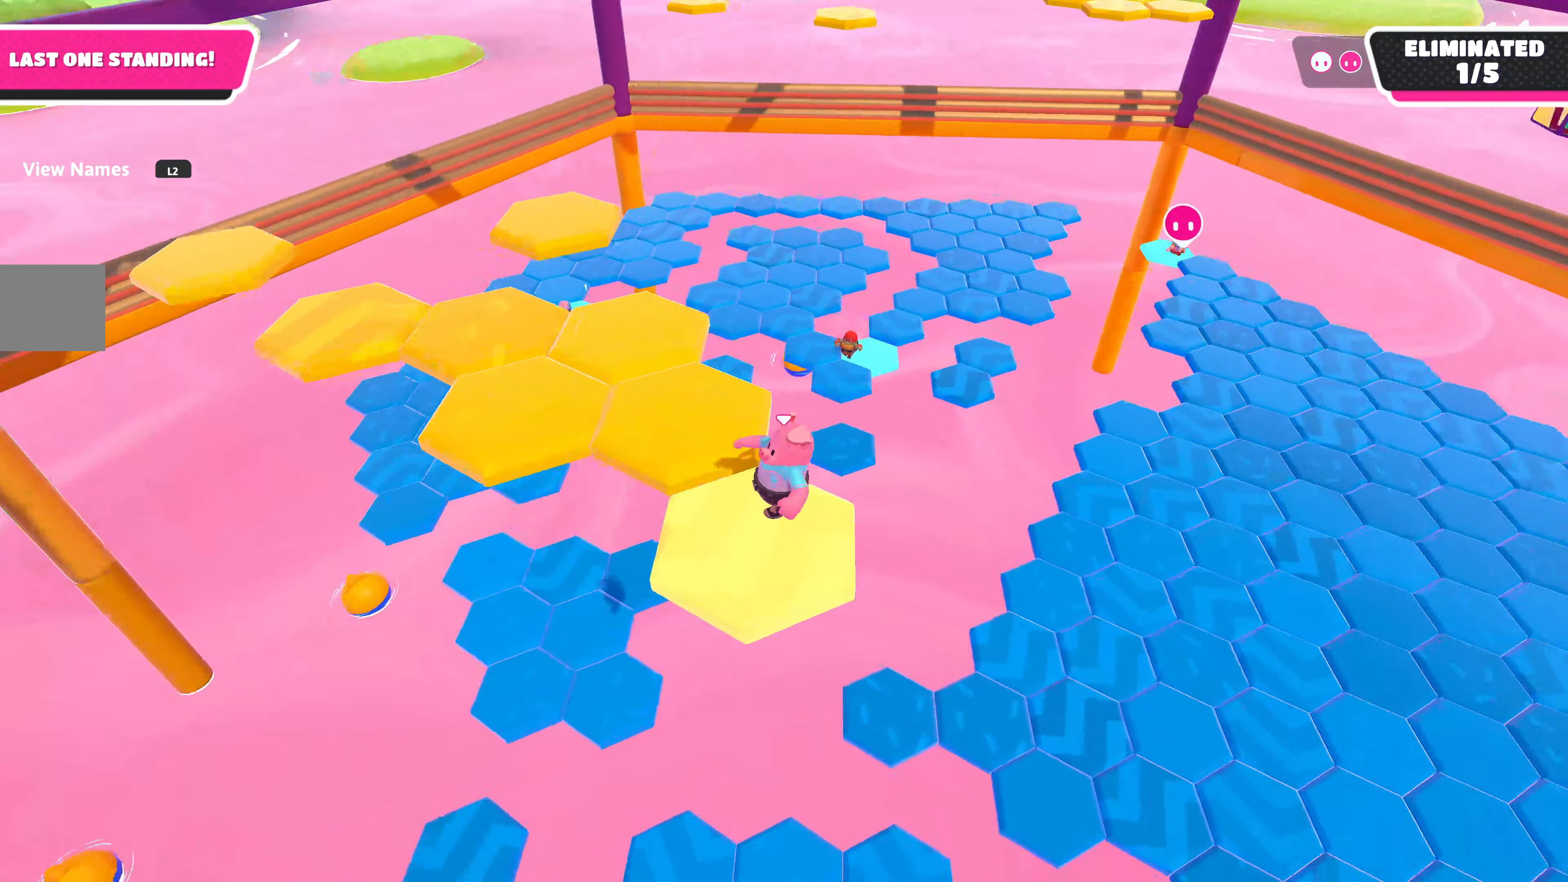
{"buttons": [], "left_stick": "up-left", "right_stick": "center", "events": [[417, "left_stick", "up-left"]]}
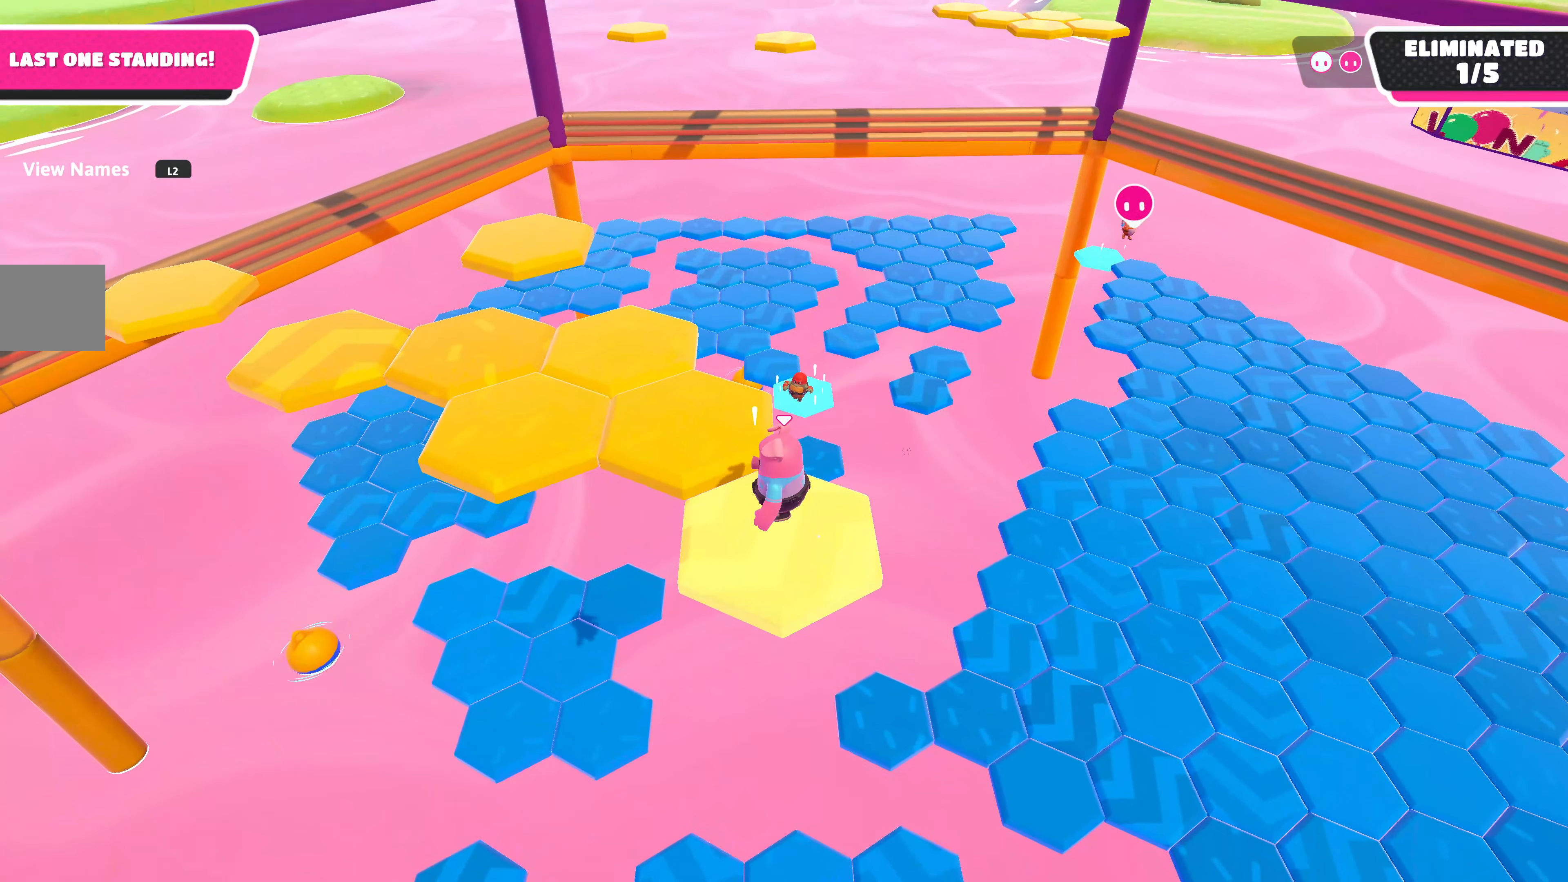
{"buttons": [], "left_stick": "left", "right_stick": "center", "events": [[67, "CROSS", "down"], [250, "CROSS", "up"], [267, "left_stick", "up"], [400, "left_stick", "center"], [450, "left_stick", "left"]]}
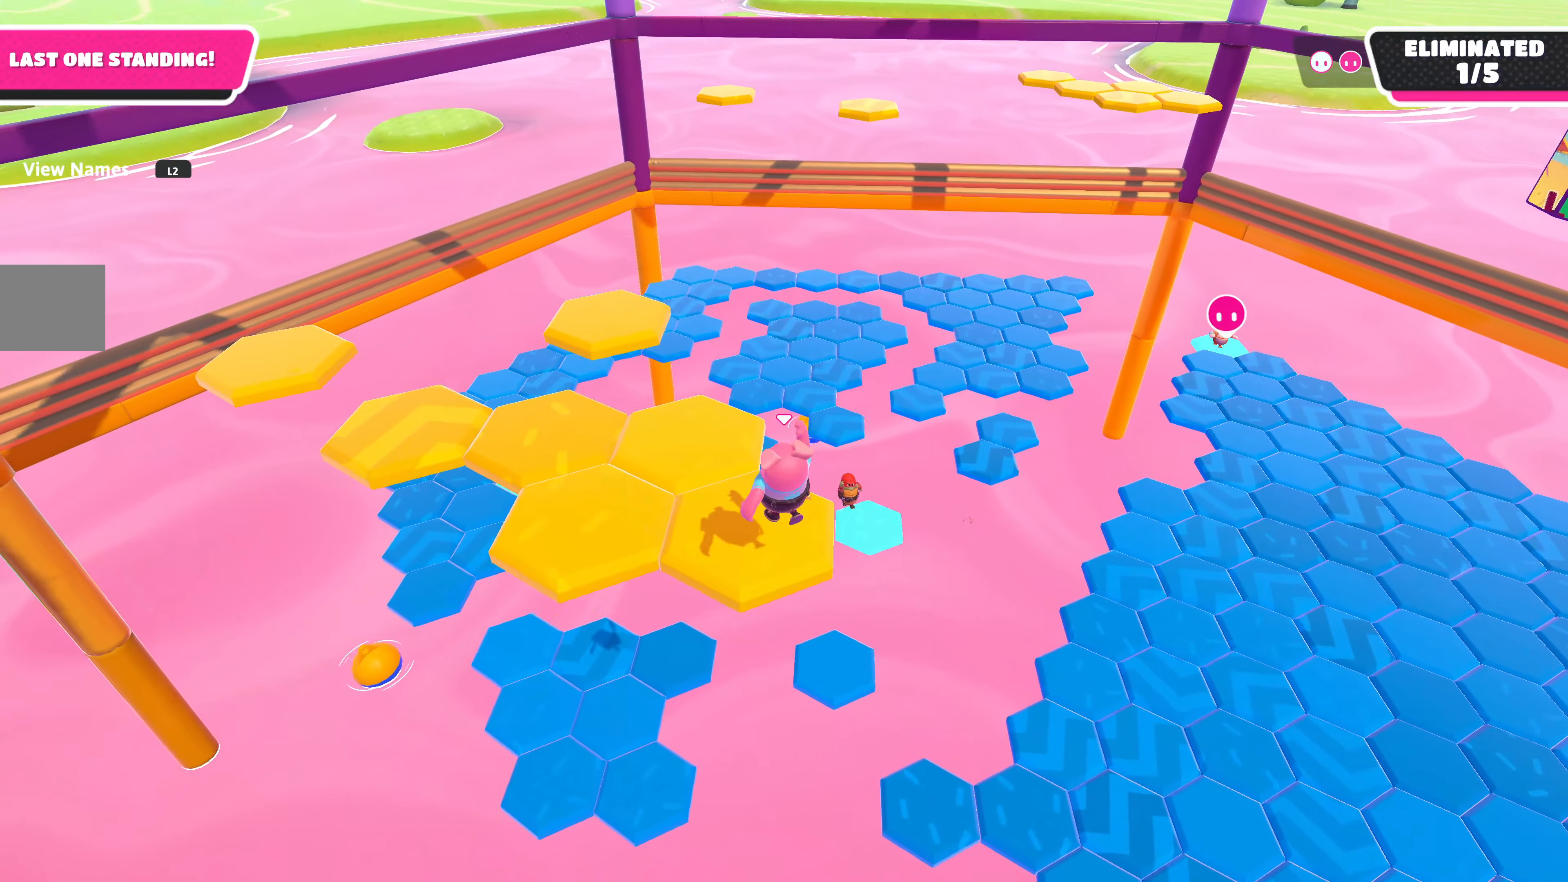
{"buttons": [], "left_stick": "center", "right_stick": "center", "events": [[33, "right_stick", "right"], [117, "left_stick", "center"], [150, "right_stick", "up-right"], [250, "right_stick", "center"]]}
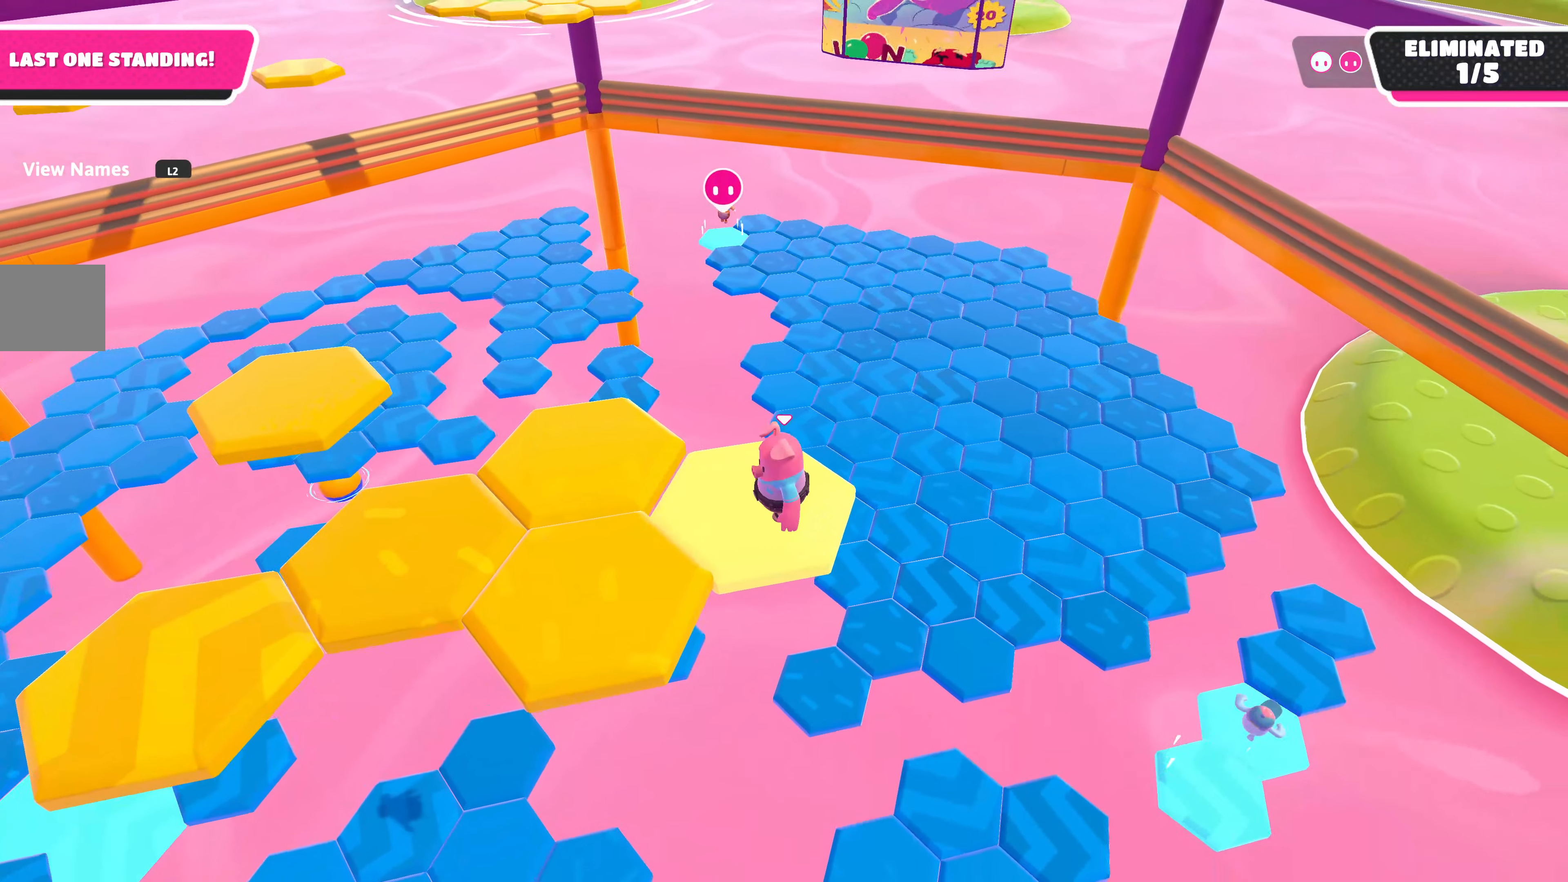
{"buttons": ["CROSS"], "left_stick": "down-left", "right_stick": "center", "events": [[167, "left_stick", "down-left"], [417, "CROSS", "down"]]}
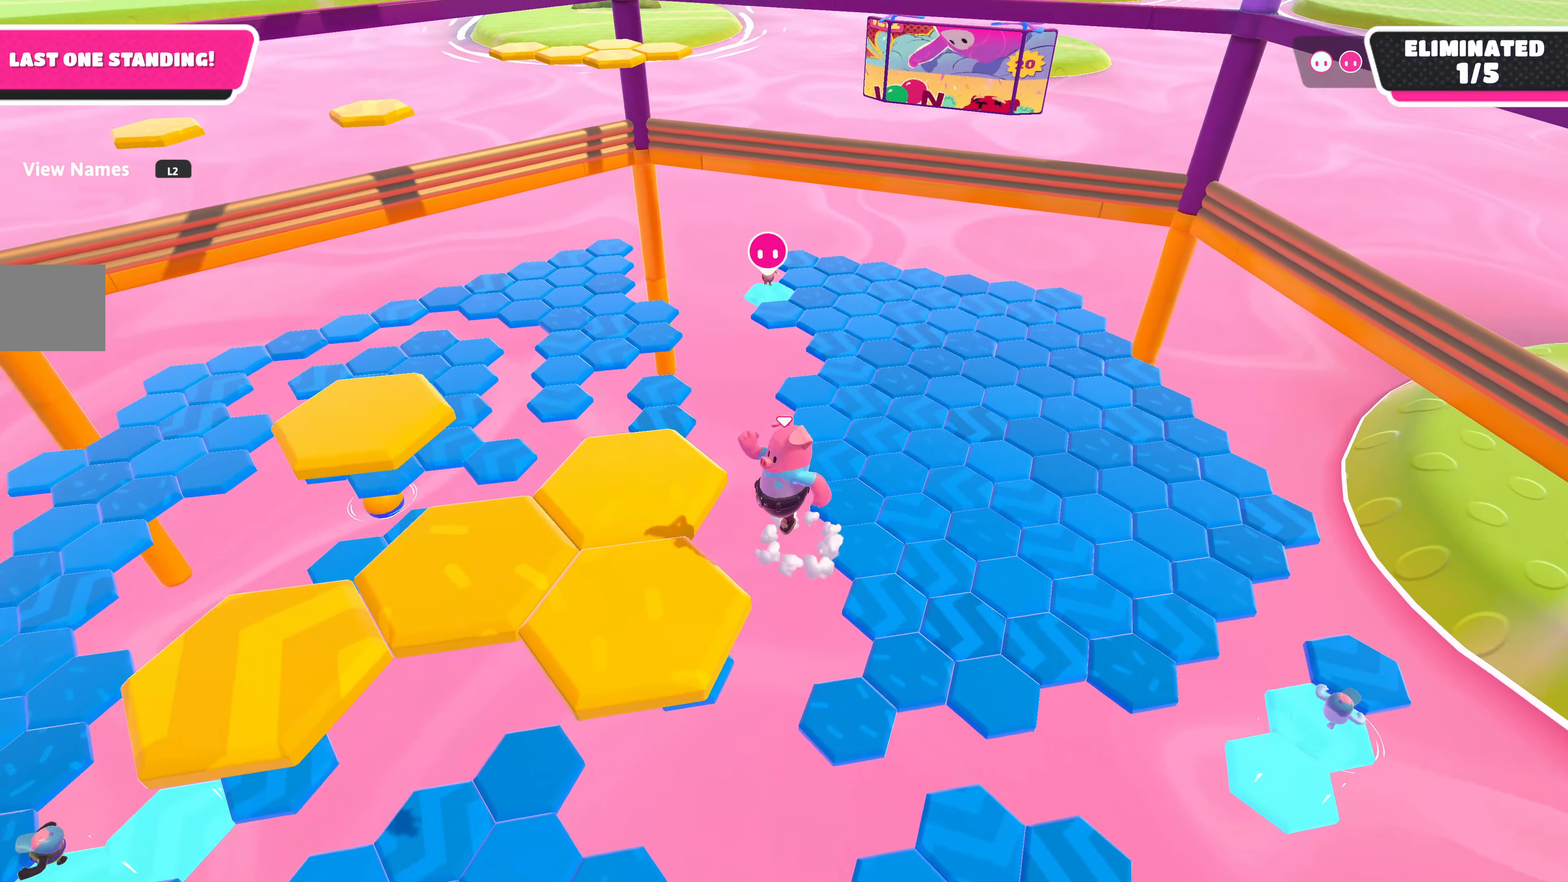
{"buttons": [], "left_stick": "up", "right_stick": "center", "events": [[83, "CROSS", "up"], [250, "left_stick", "center"], [483, "left_stick", "up"]]}
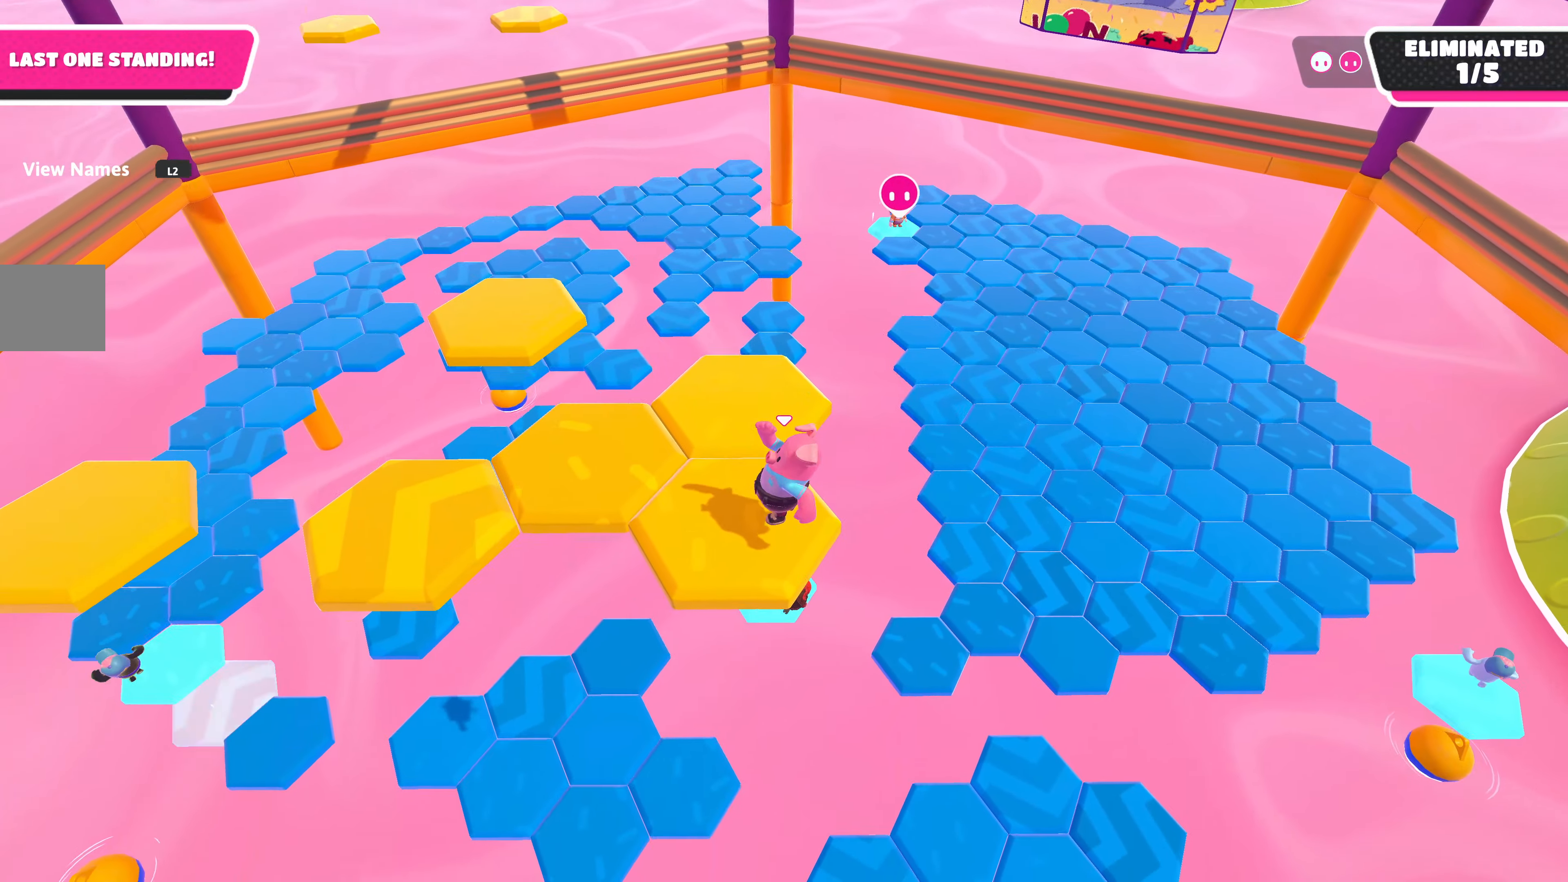
{"buttons": [], "left_stick": "center", "right_stick": "center", "events": [[150, "left_stick", "center"]]}
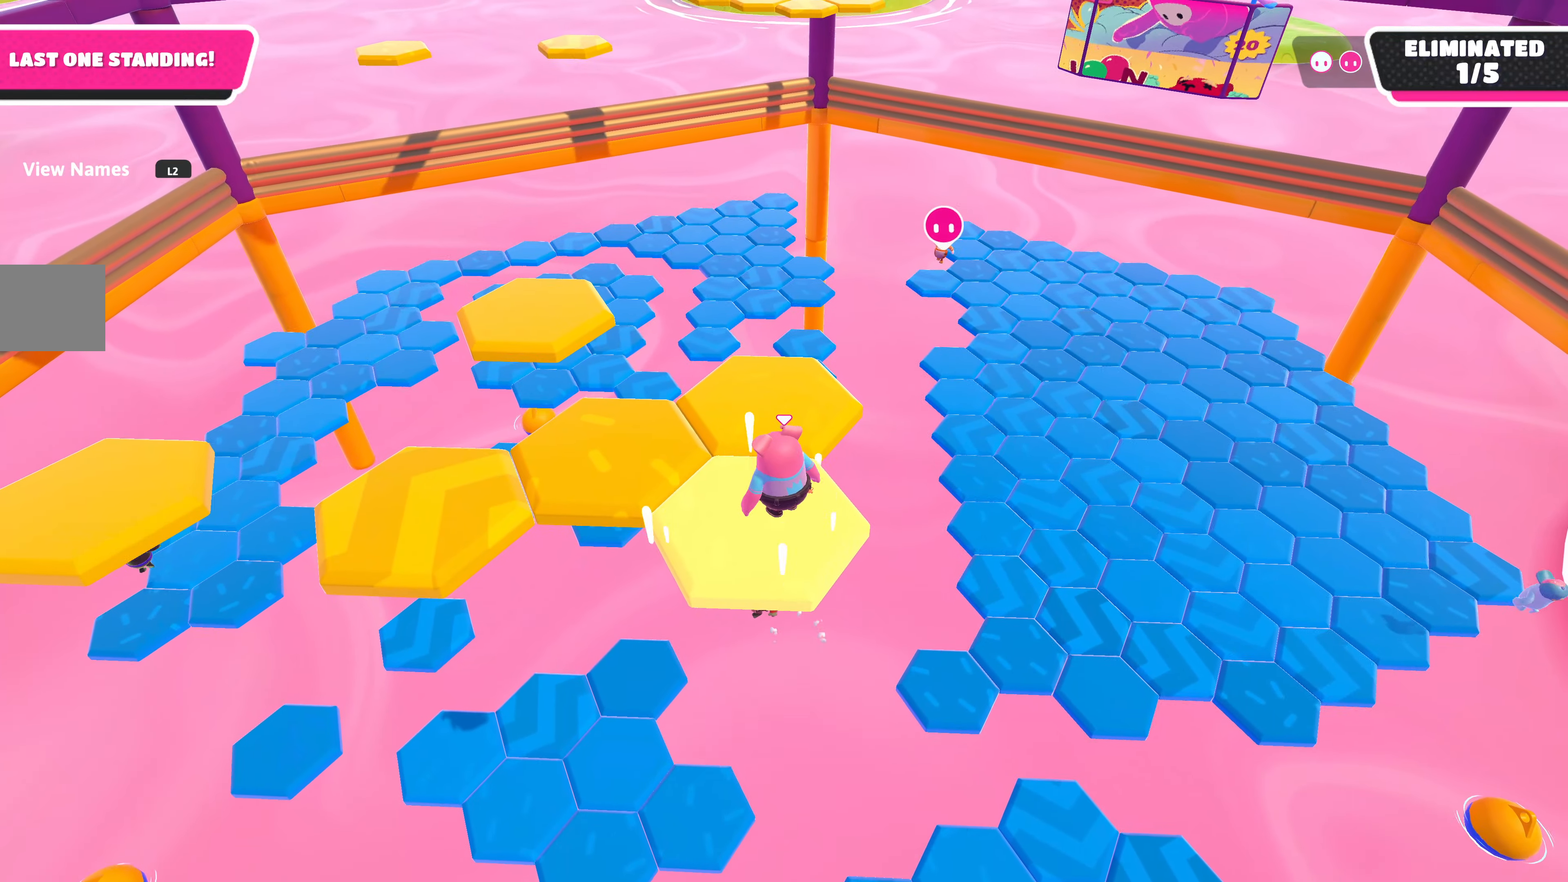
{"buttons": [], "left_stick": "up", "right_stick": "center", "events": [[117, "left_stick", "up"], [200, "CROSS", "down"], [367, "CROSS", "up"]]}
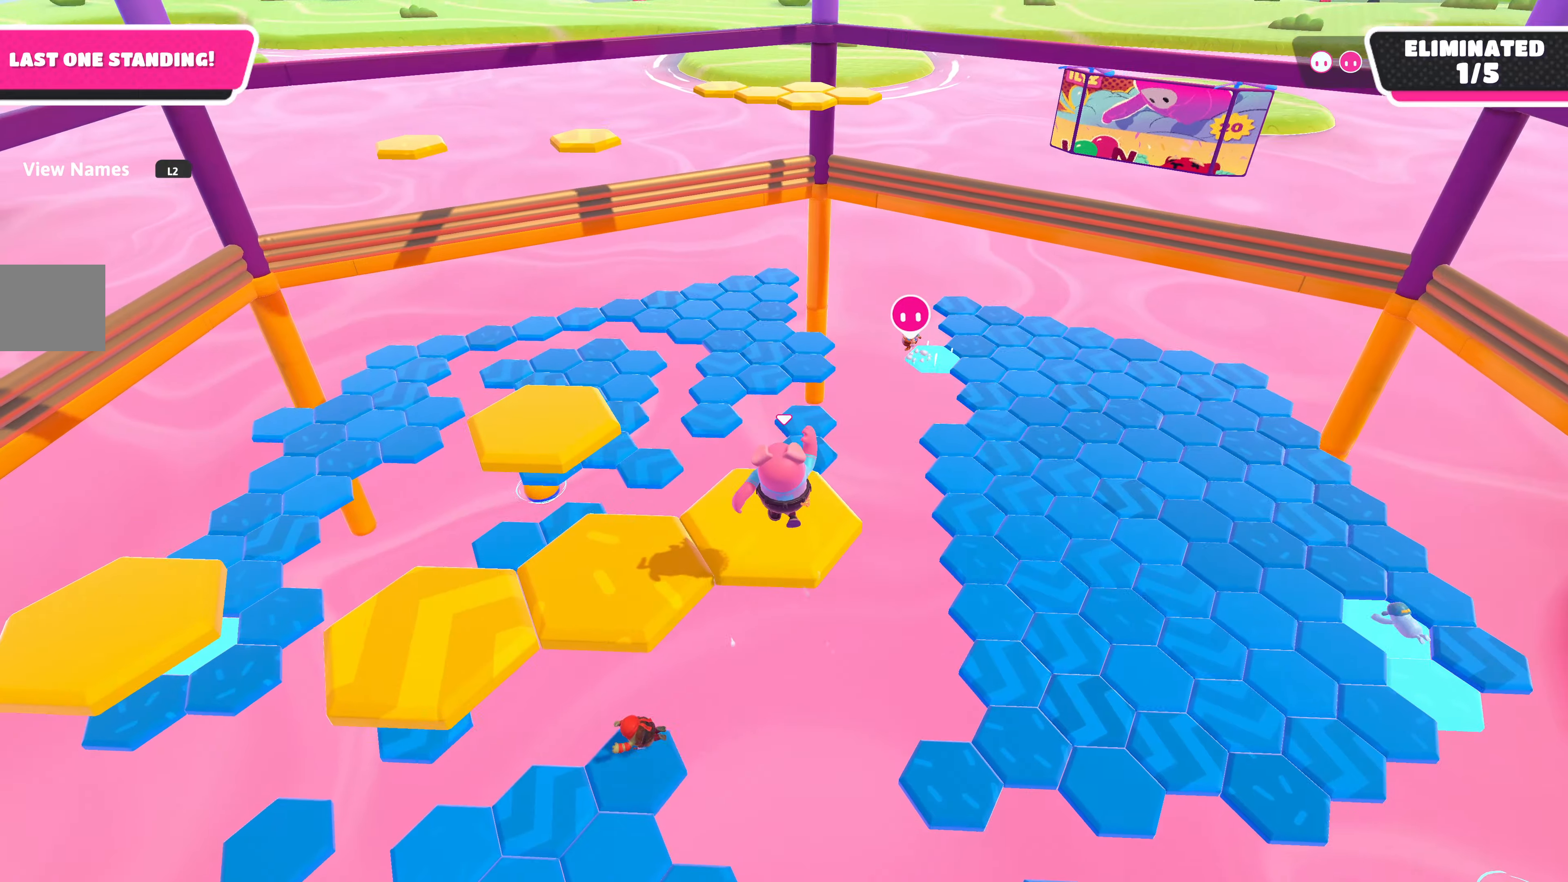
{"buttons": [], "left_stick": "down-left", "right_stick": "left", "events": [[50, "left_stick", "center"], [350, "right_stick", "left"], [400, "left_stick", "down-left"]]}
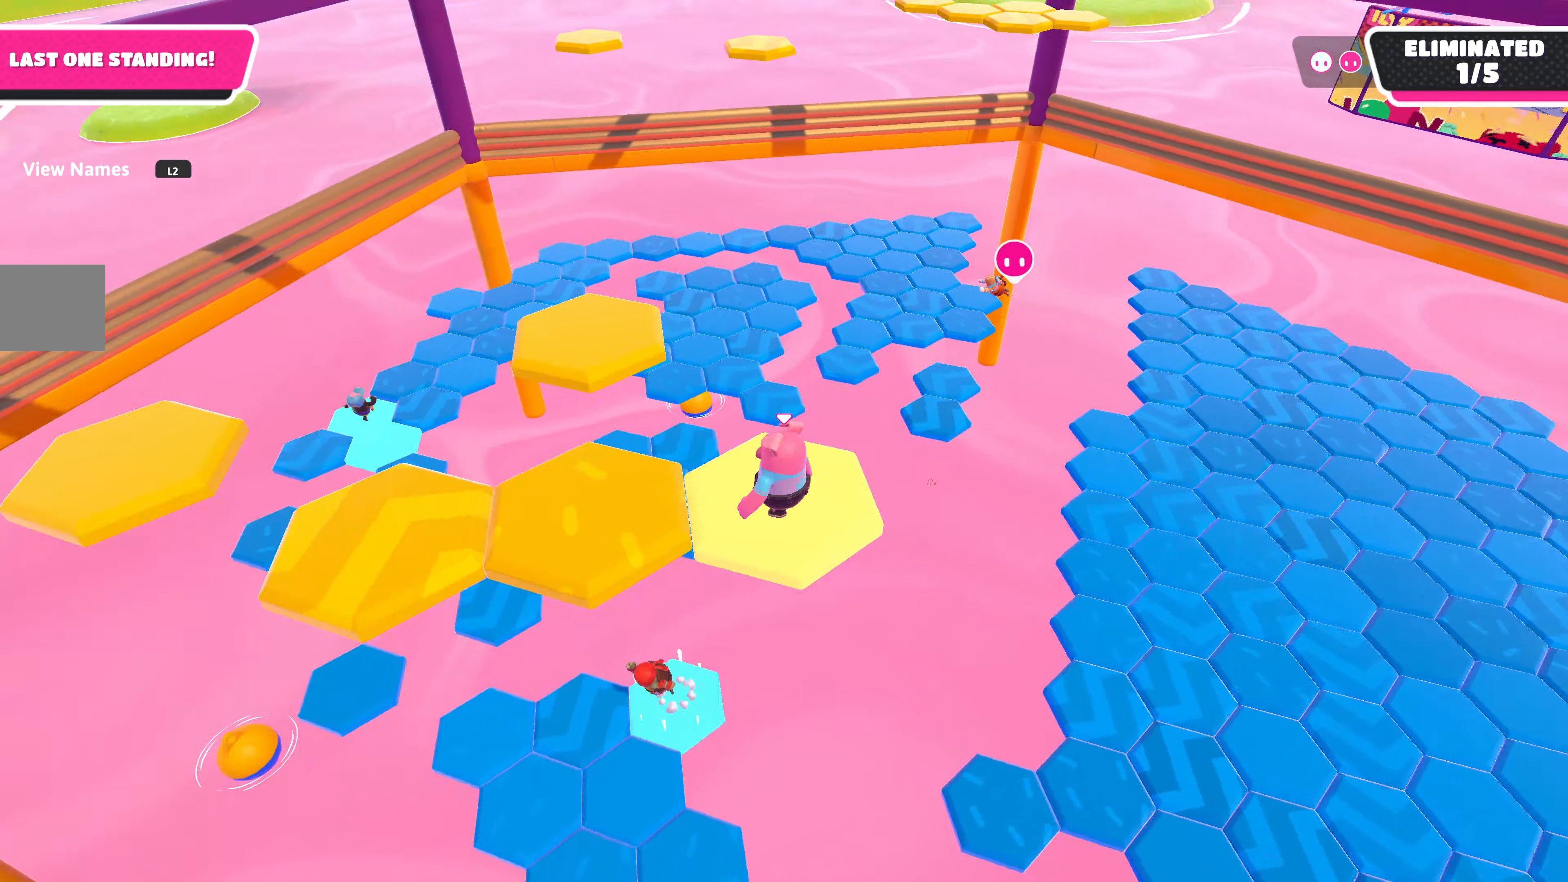
{"buttons": [], "left_stick": "up-left", "right_stick": "center", "events": [[34, "right_stick", "center"], [50, "left_stick", "center"], [450, "left_stick", "up-left"]]}
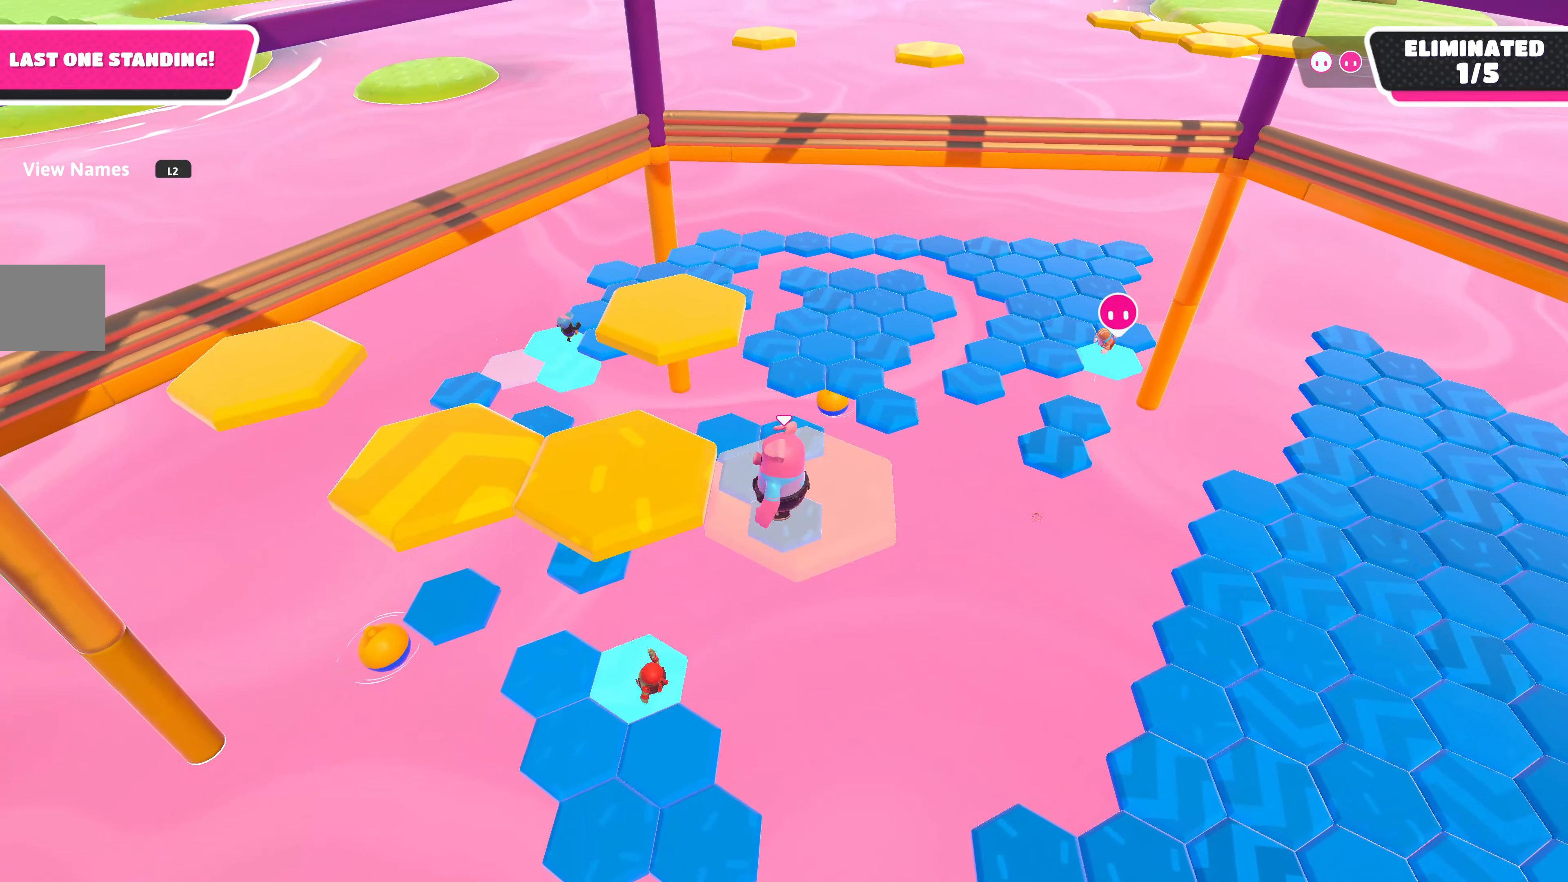
{"buttons": [], "left_stick": "center", "right_stick": "up-right", "events": [[67, "CROSS", "down"], [217, "CROSS", "up"], [434, "left_stick", "center"], [467, "right_stick", "up-right"]]}
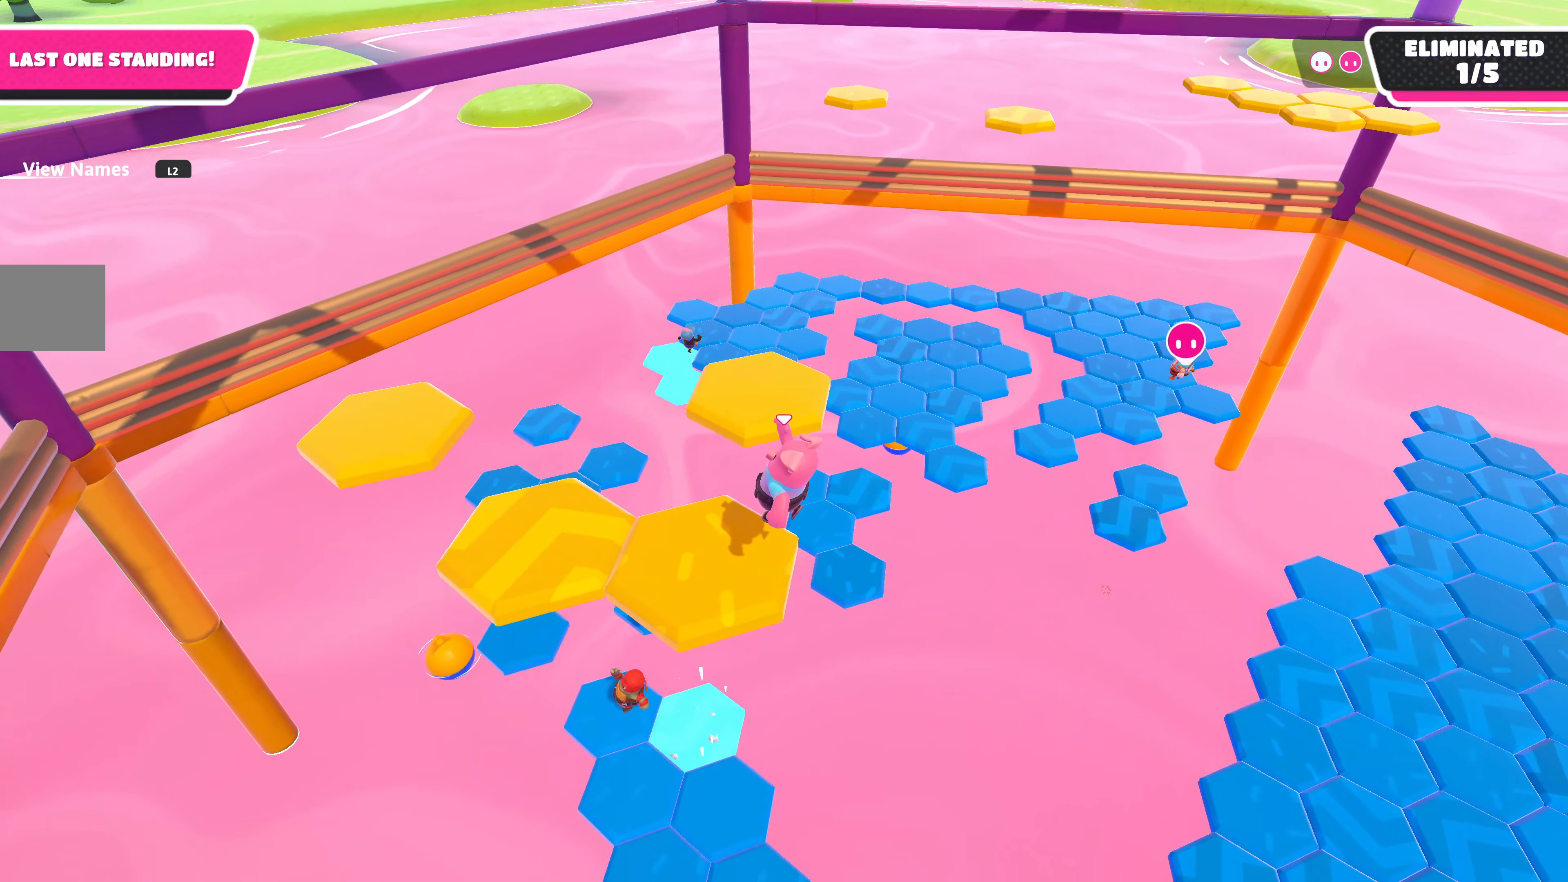
{"buttons": [], "left_stick": "down", "right_stick": "center", "events": [[284, "right_stick", "center"], [434, "left_stick", "down"]]}
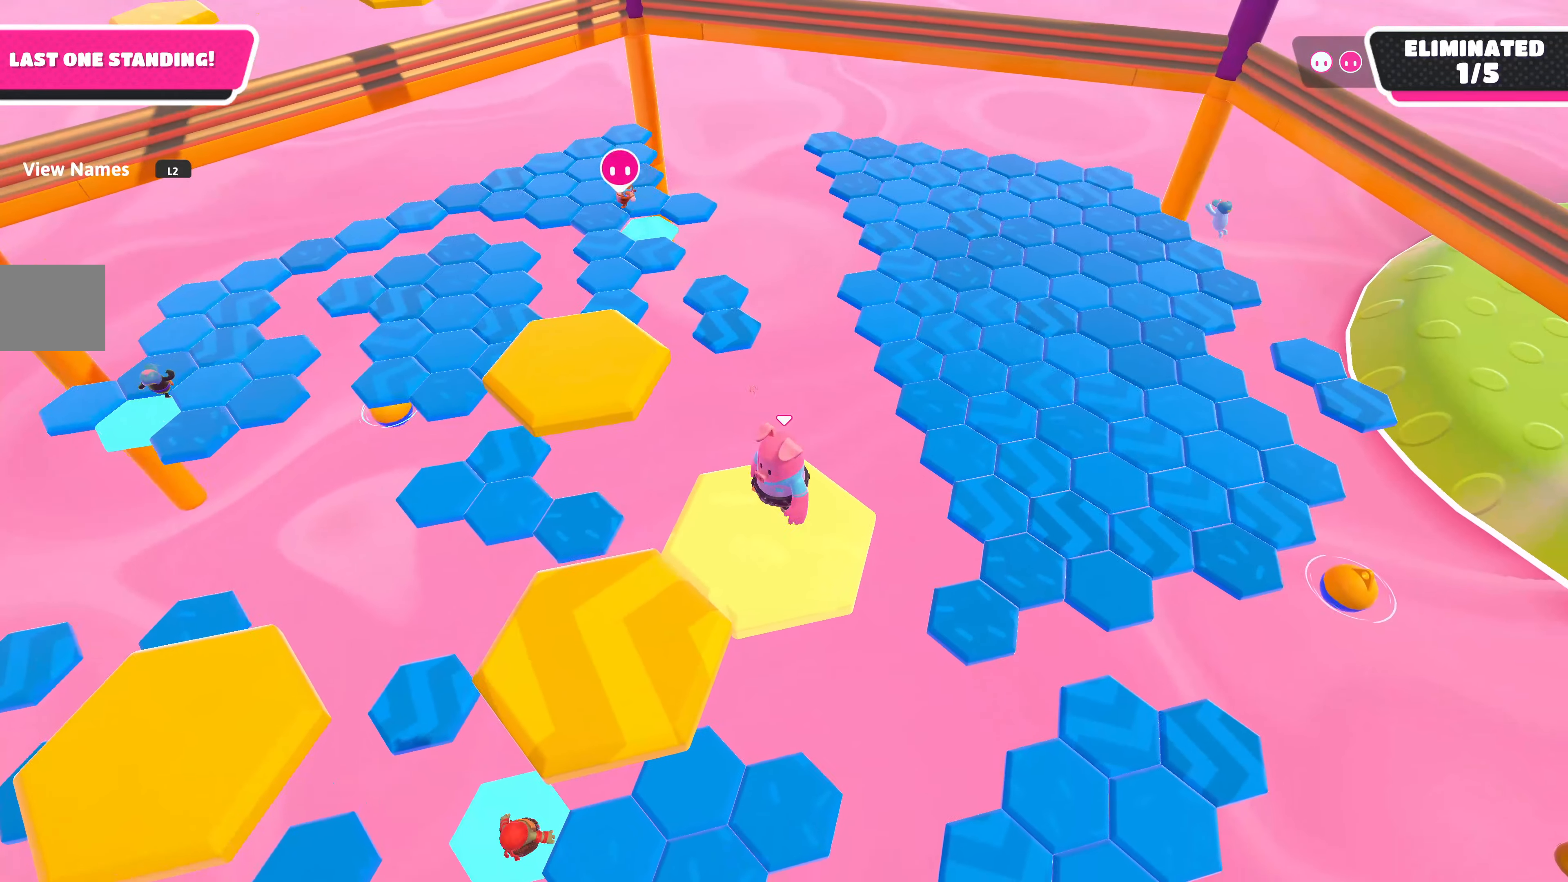
{"buttons": [], "left_stick": "left", "right_stick": "center", "events": [[17, "left_stick", "down-left"], [317, "CROSS", "down"], [400, "left_stick", "left"], [500, "CROSS", "up"]]}
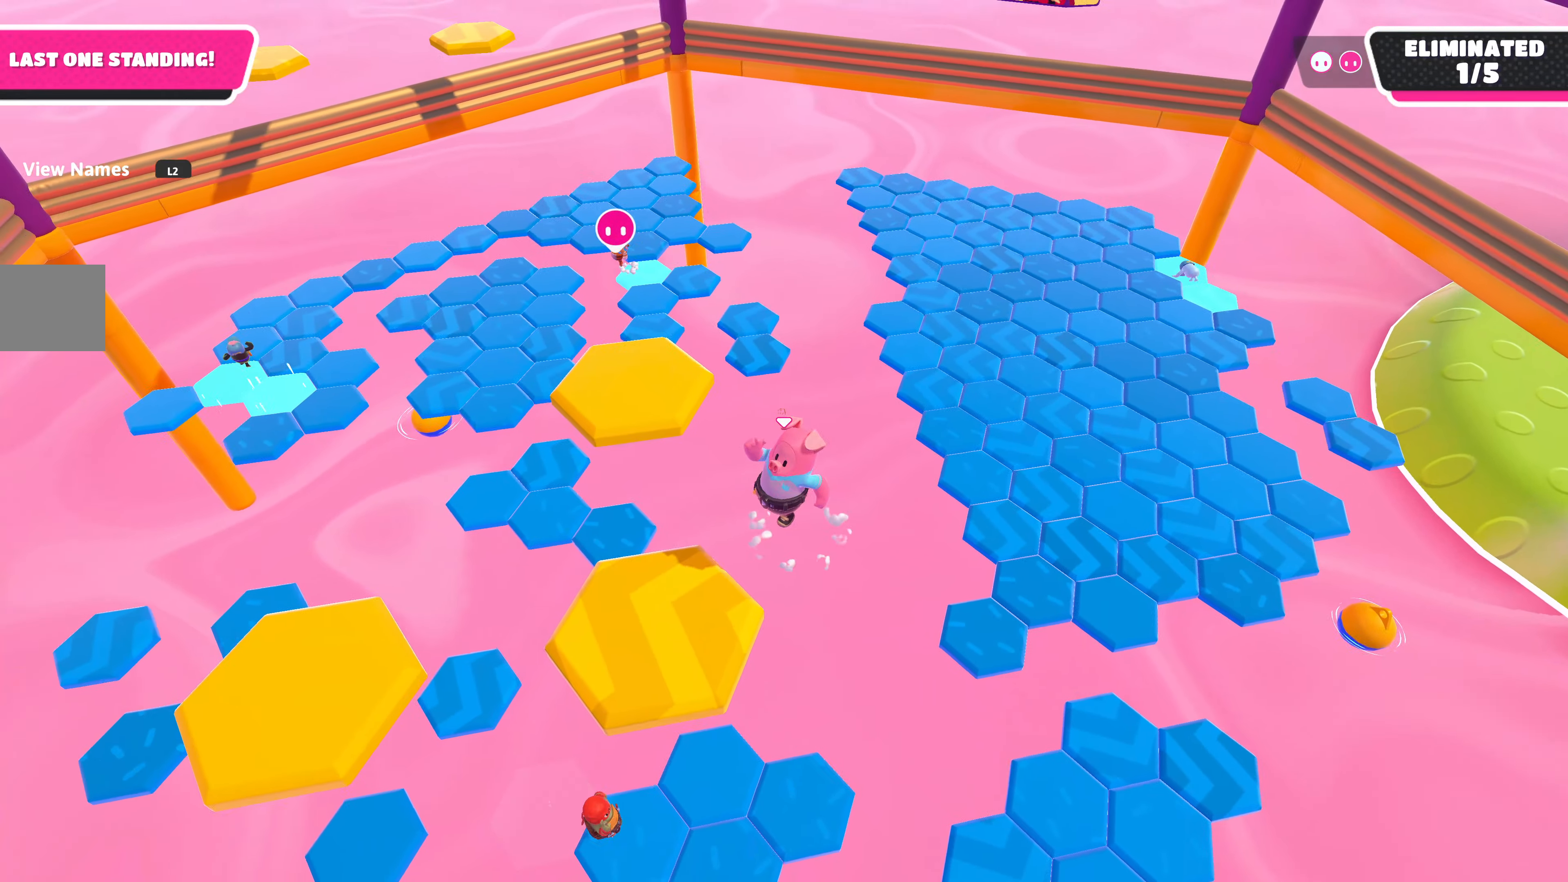
{"buttons": [], "left_stick": "center", "right_stick": "up-right", "events": [[417, "right_stick", "up-right"], [434, "left_stick", "center"]]}
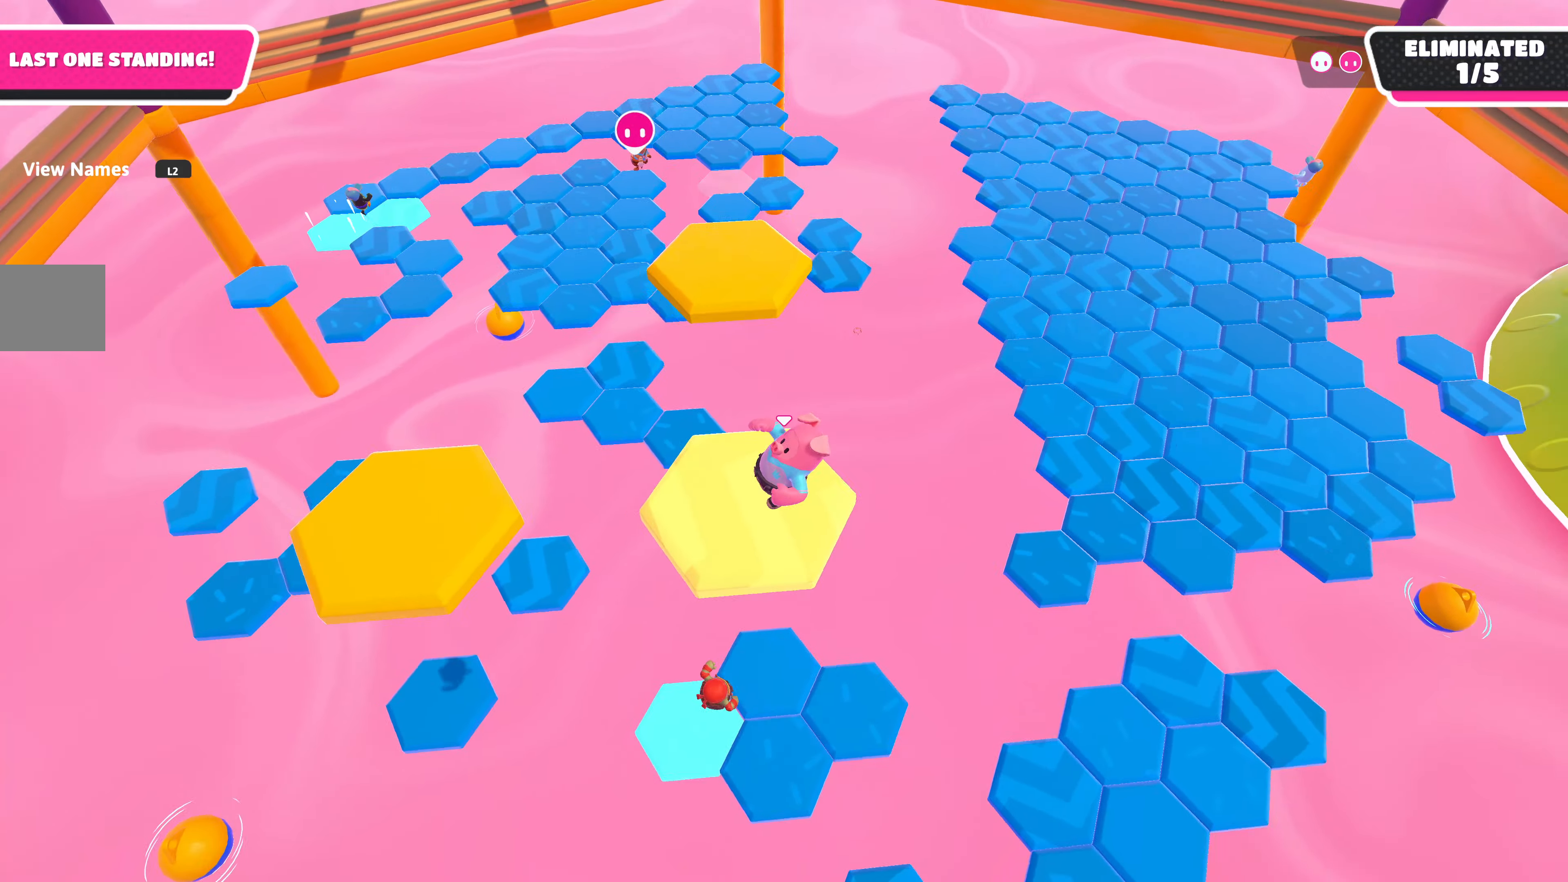
{"buttons": [], "left_stick": "up-left", "right_stick": "center", "events": [[117, "right_stick", "center"], [167, "left_stick", "up"], [250, "left_stick", "up-left"]]}
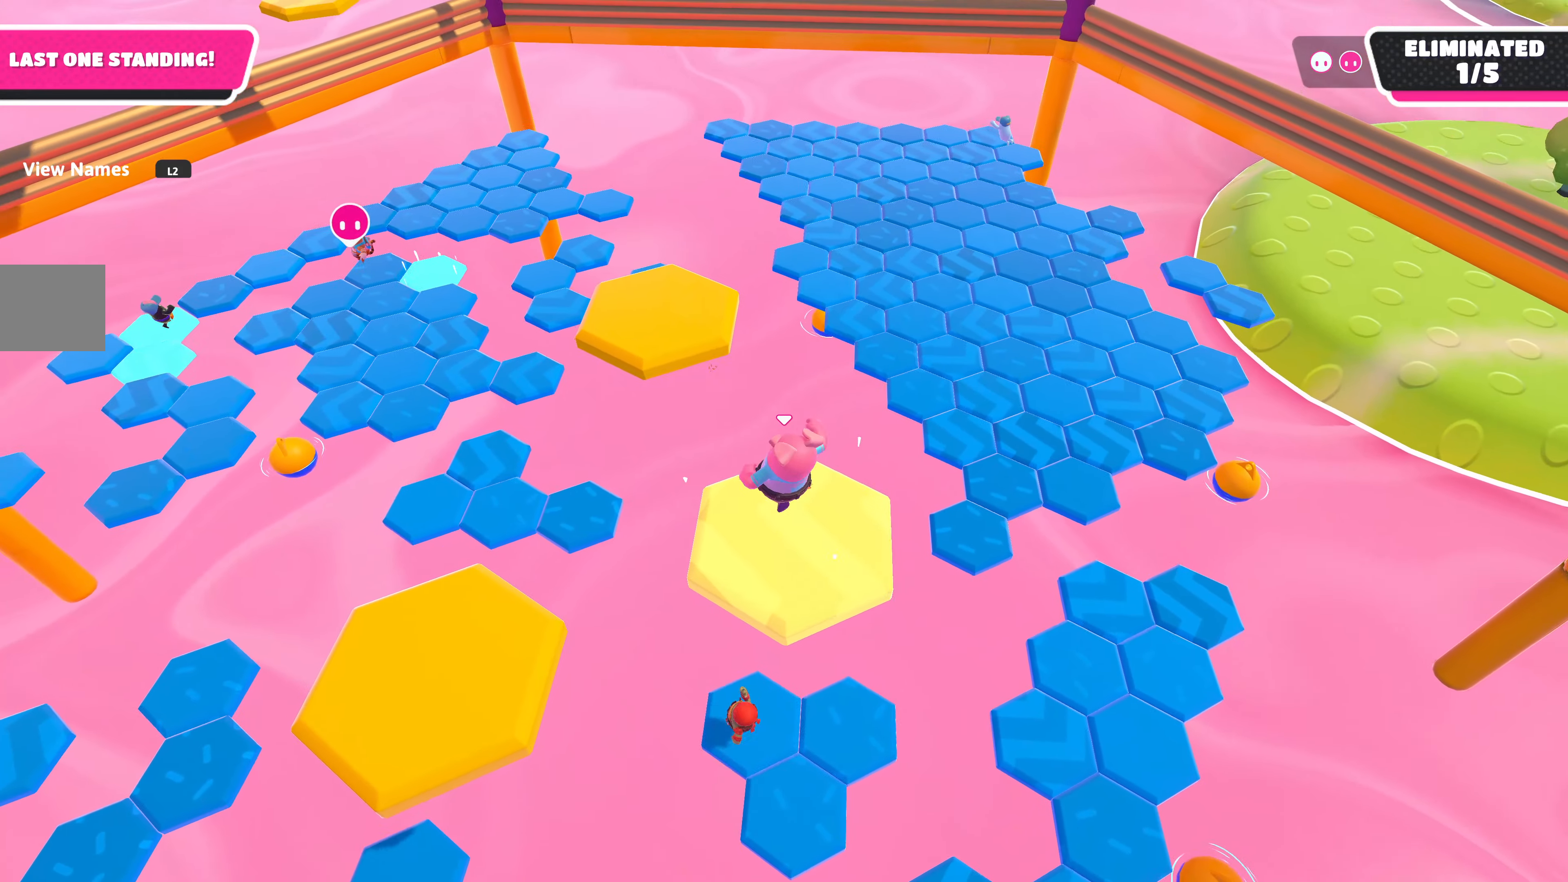
{"buttons": ["CROSS"], "left_stick": "up", "right_stick": "center", "events": [[134, "CROSS", "down"], [334, "left_stick", "up"]]}
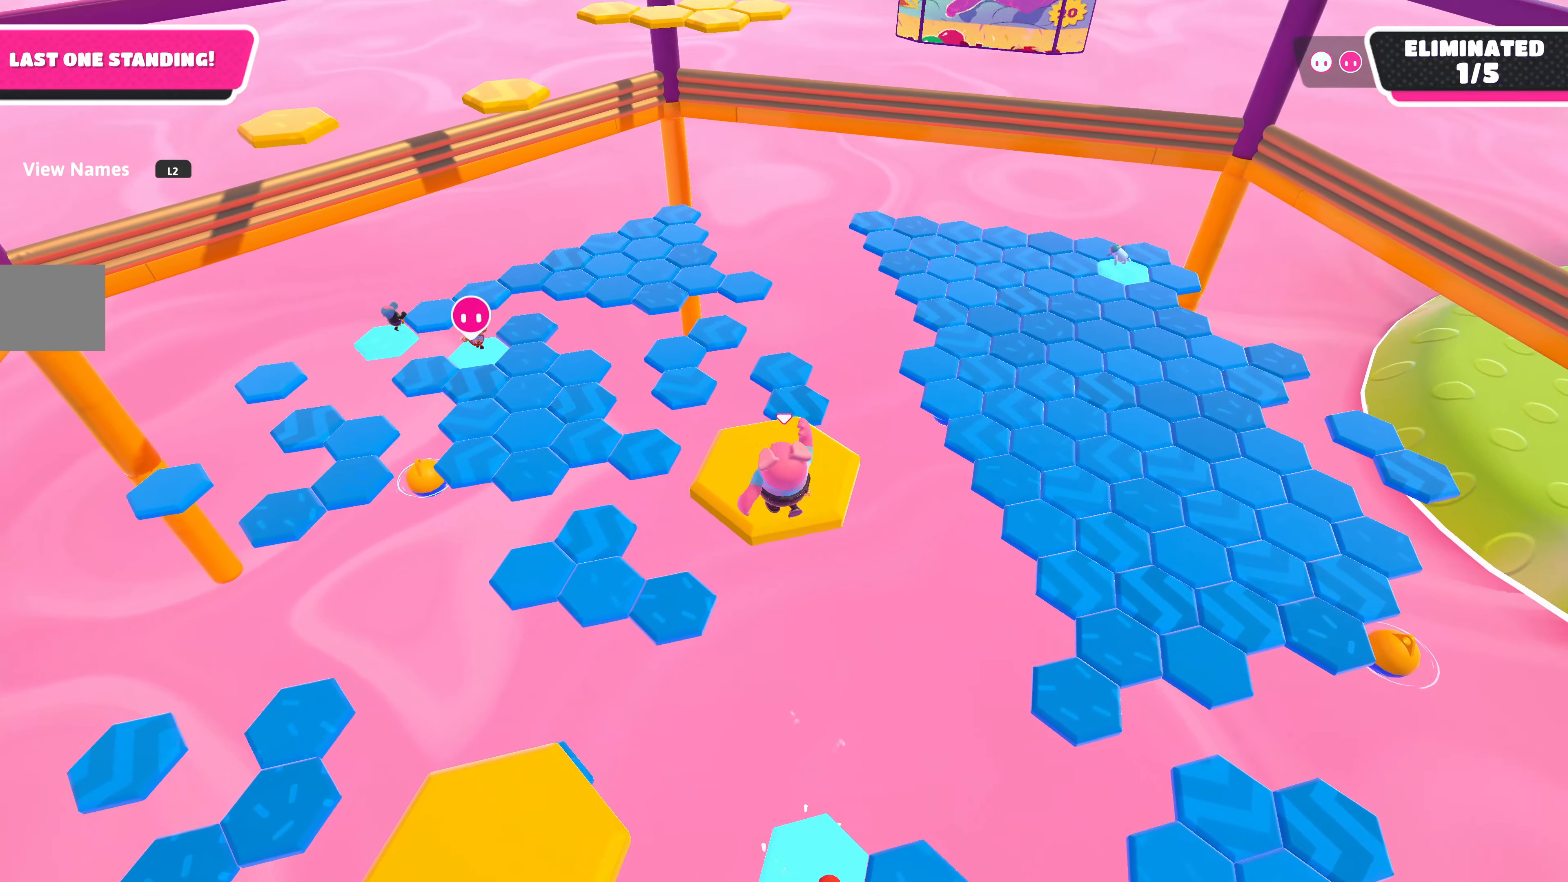
{"buttons": [], "left_stick": "up-right", "right_stick": "center", "events": [[34, "CROSS", "up"], [167, "left_stick", "up-right"], [200, "right_stick", "right"], [384, "right_stick", "center"]]}
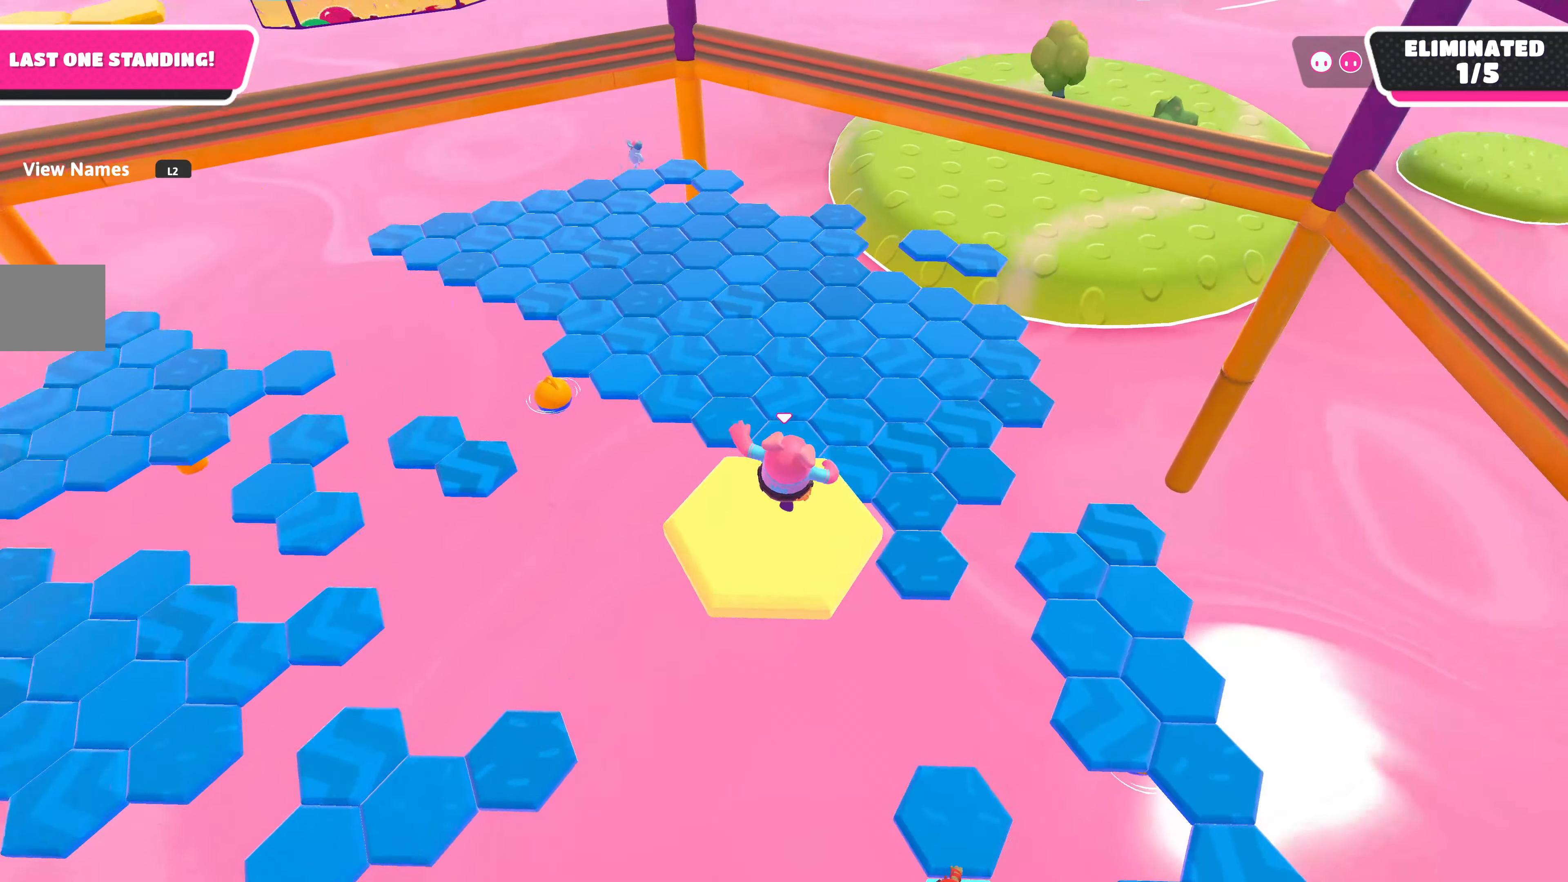
{"buttons": [], "left_stick": "up", "right_stick": "center", "events": [[117, "left_stick", "up"], [134, "CROSS", "down"], [300, "CROSS", "up"]]}
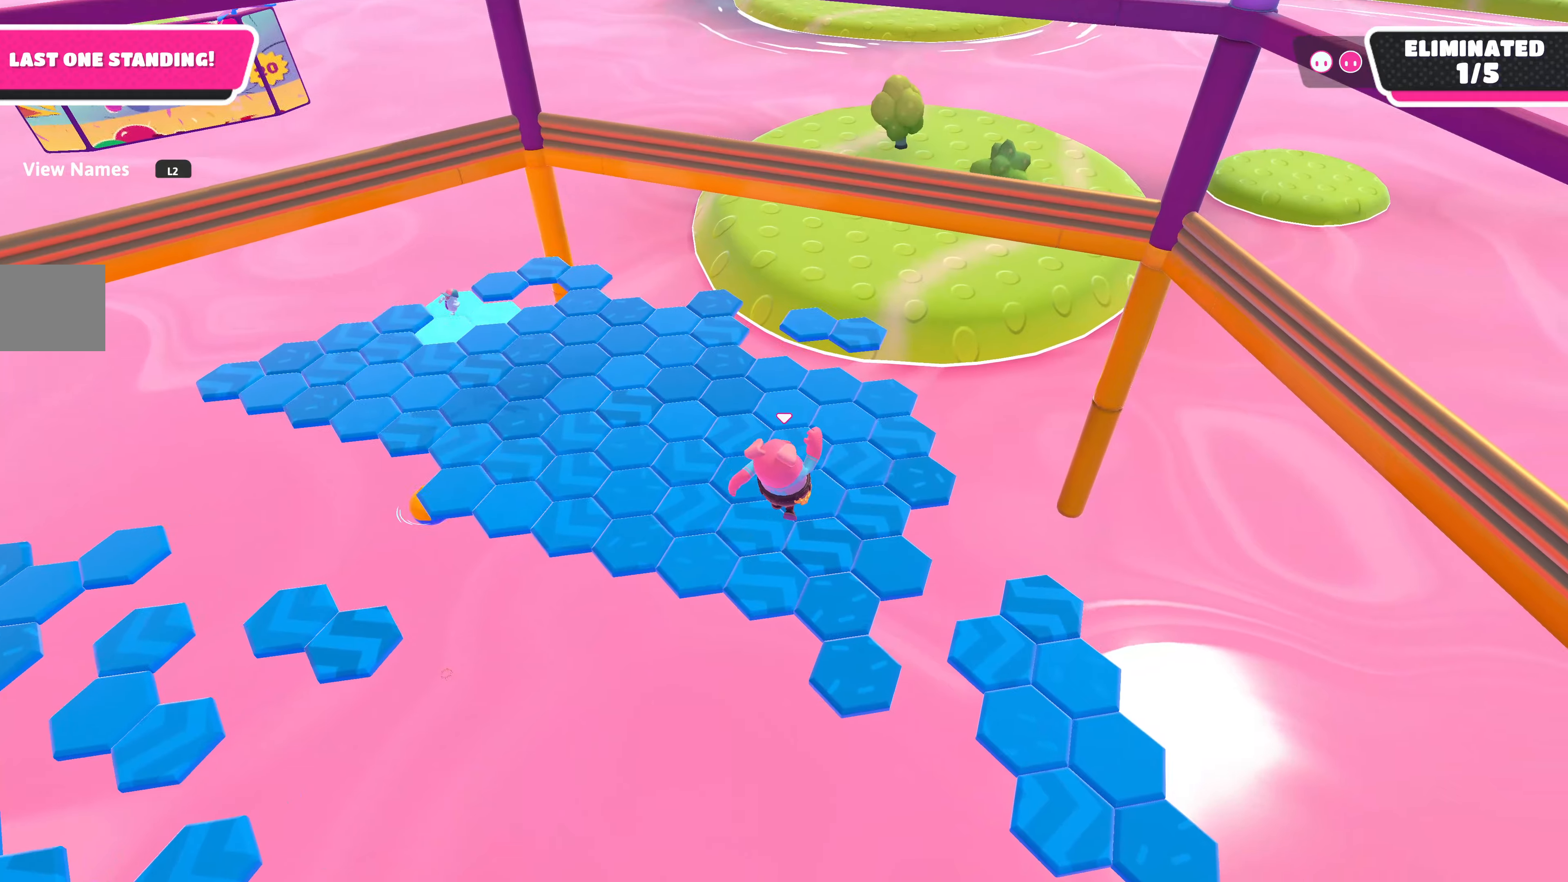
{"buttons": [], "left_stick": "up", "right_stick": "center", "events": []}
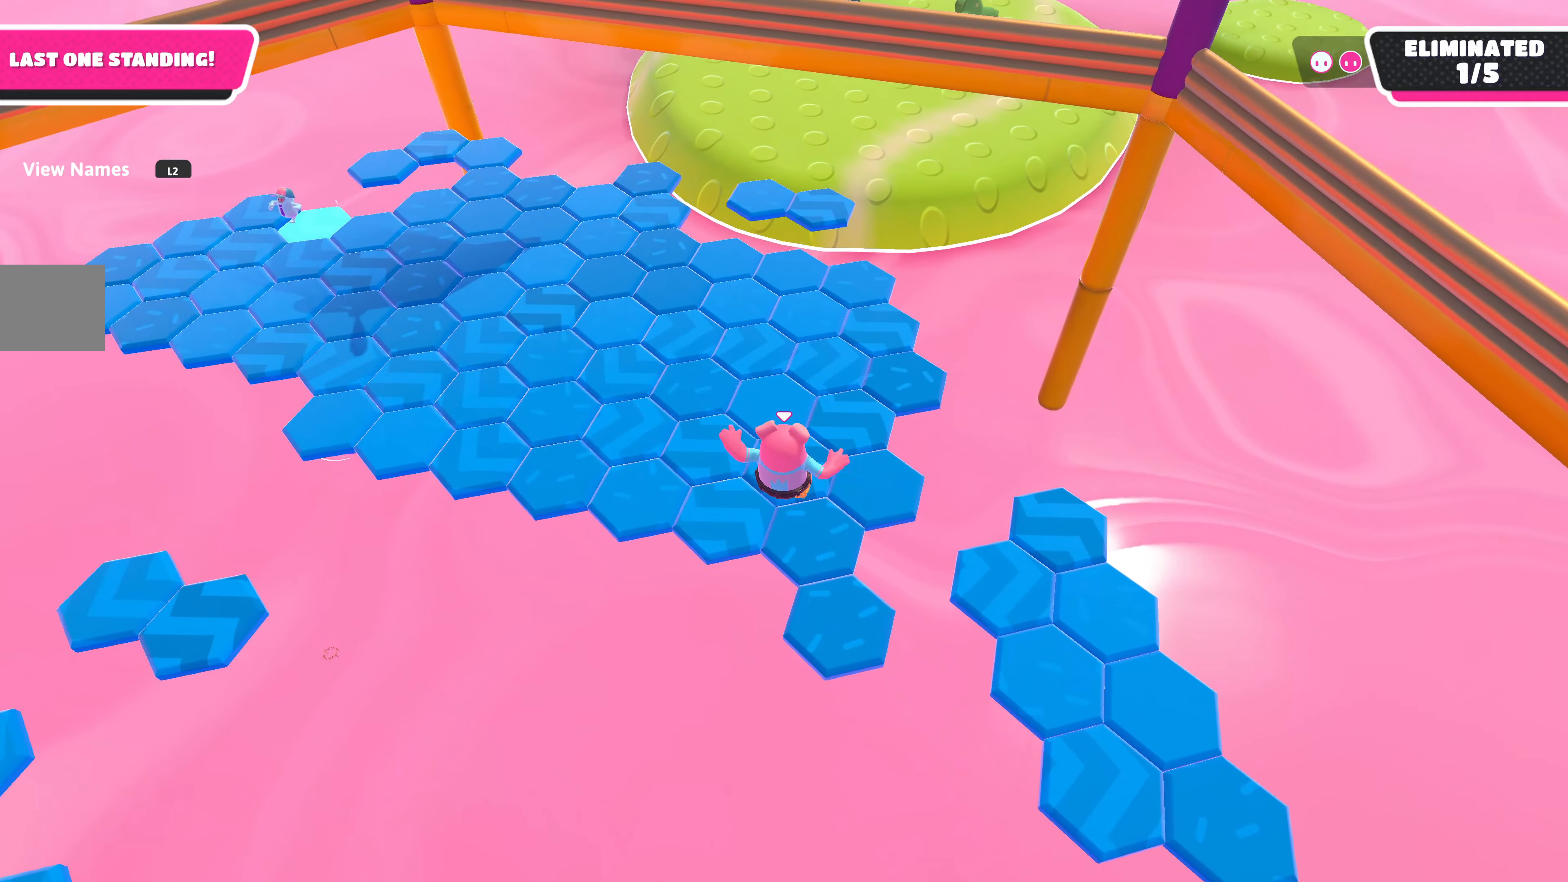
{"buttons": [], "left_stick": "center", "right_stick": "center", "events": [[233, "SQUARE", "down"], [350, "SQUARE", "up"], [500, "left_stick", "center"]]}
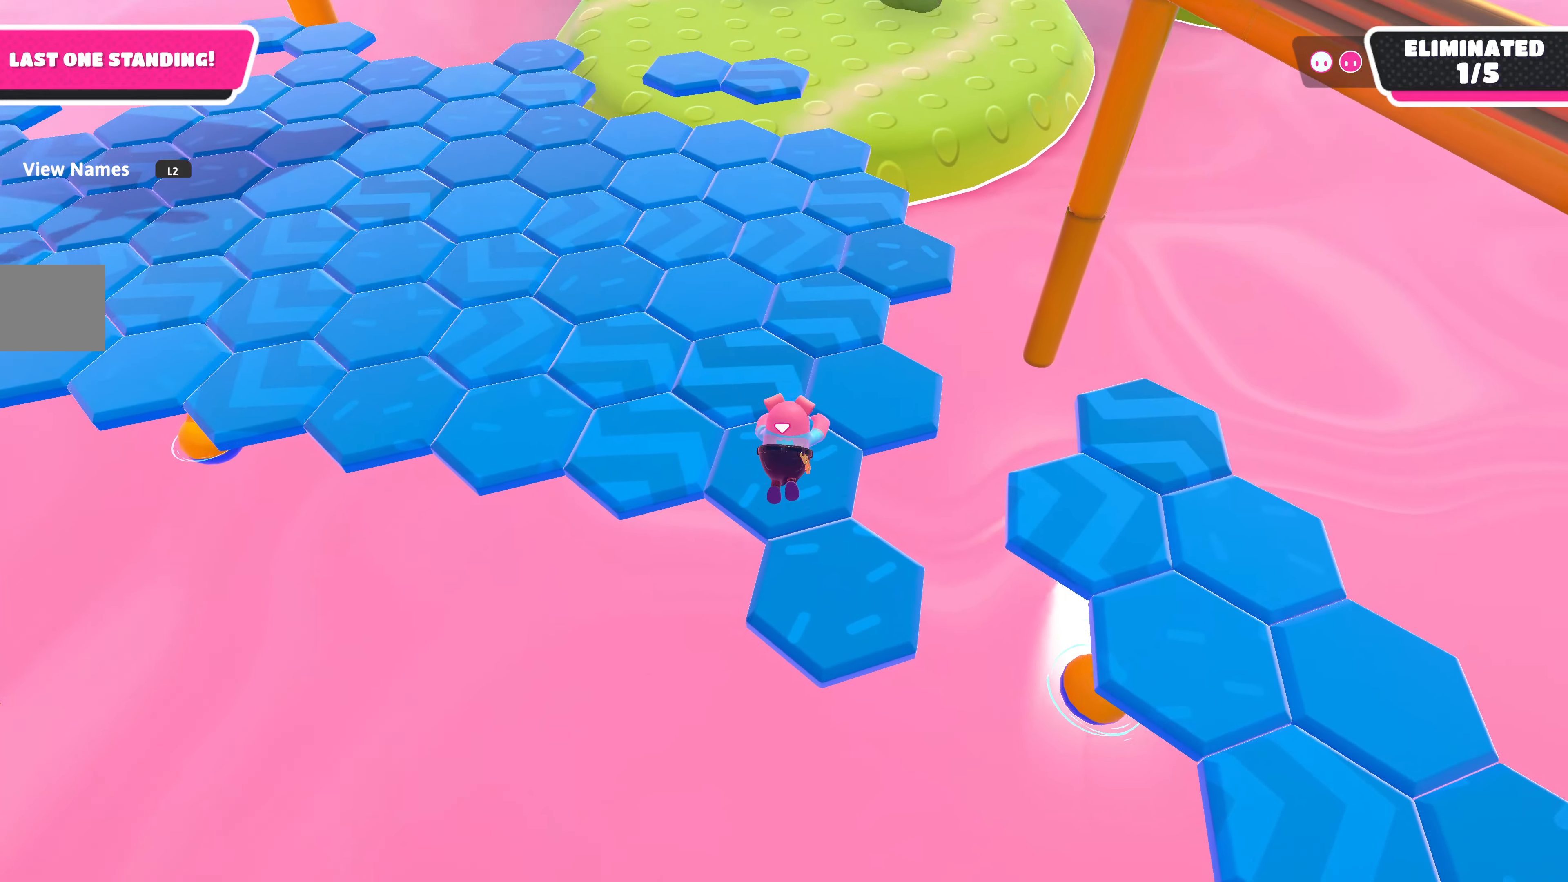
{"buttons": [], "left_stick": "down-left", "right_stick": "down-left", "events": [[333, "left_stick", "down-left"], [333, "right_stick", "left"], [433, "right_stick", "down-left"]]}
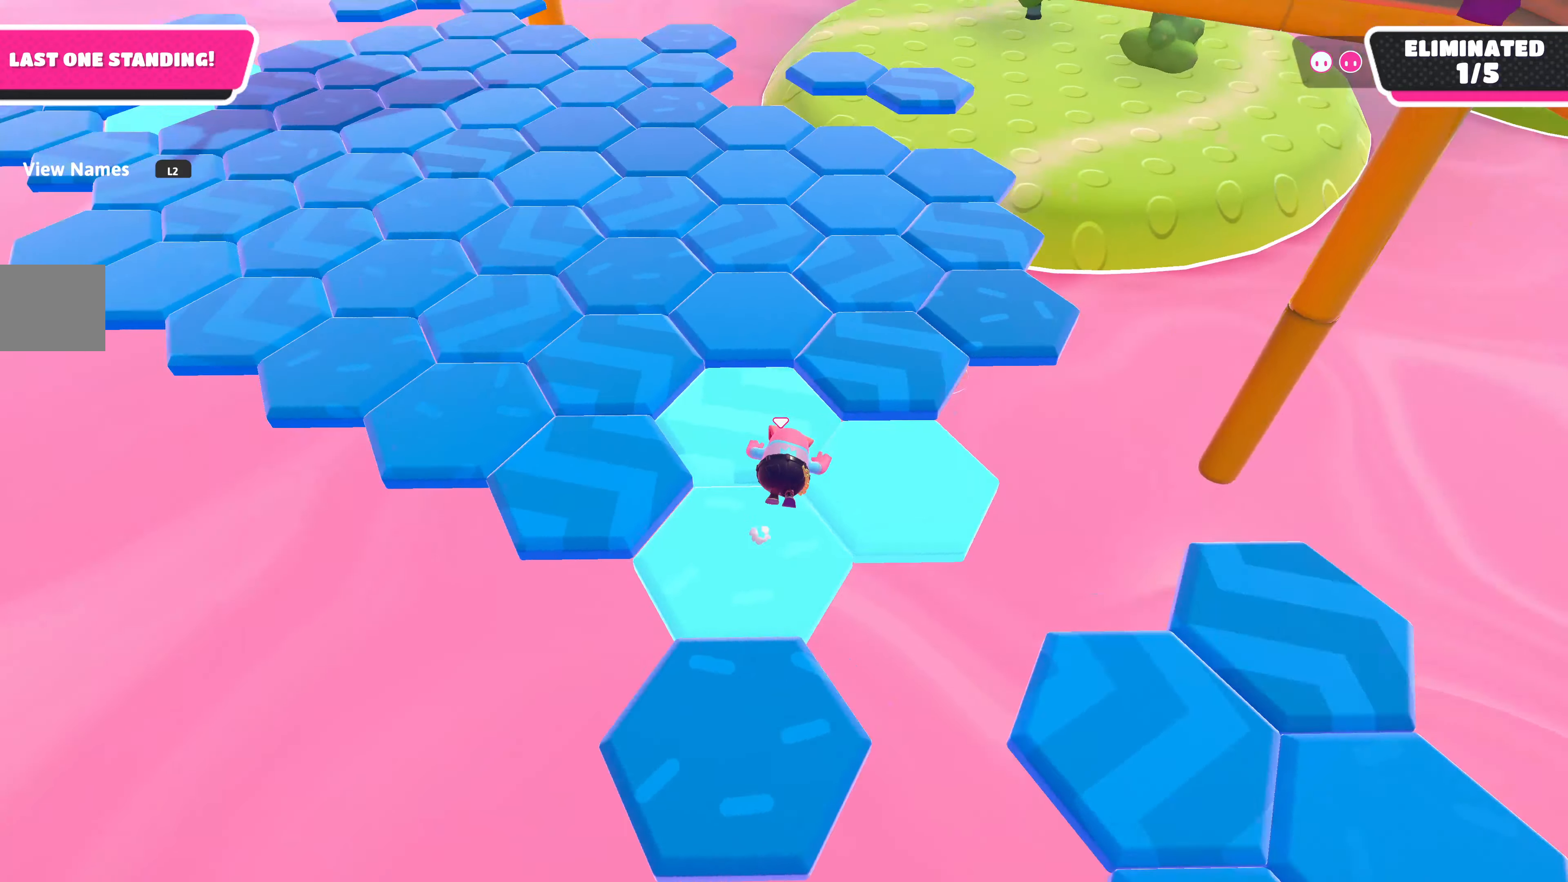
{"buttons": ["CROSS"], "left_stick": "up-left", "right_stick": "center", "events": [[116, "right_stick", "center"], [216, "left_stick", "up"], [366, "left_stick", "up-left"], [450, "CROSS", "down"]]}
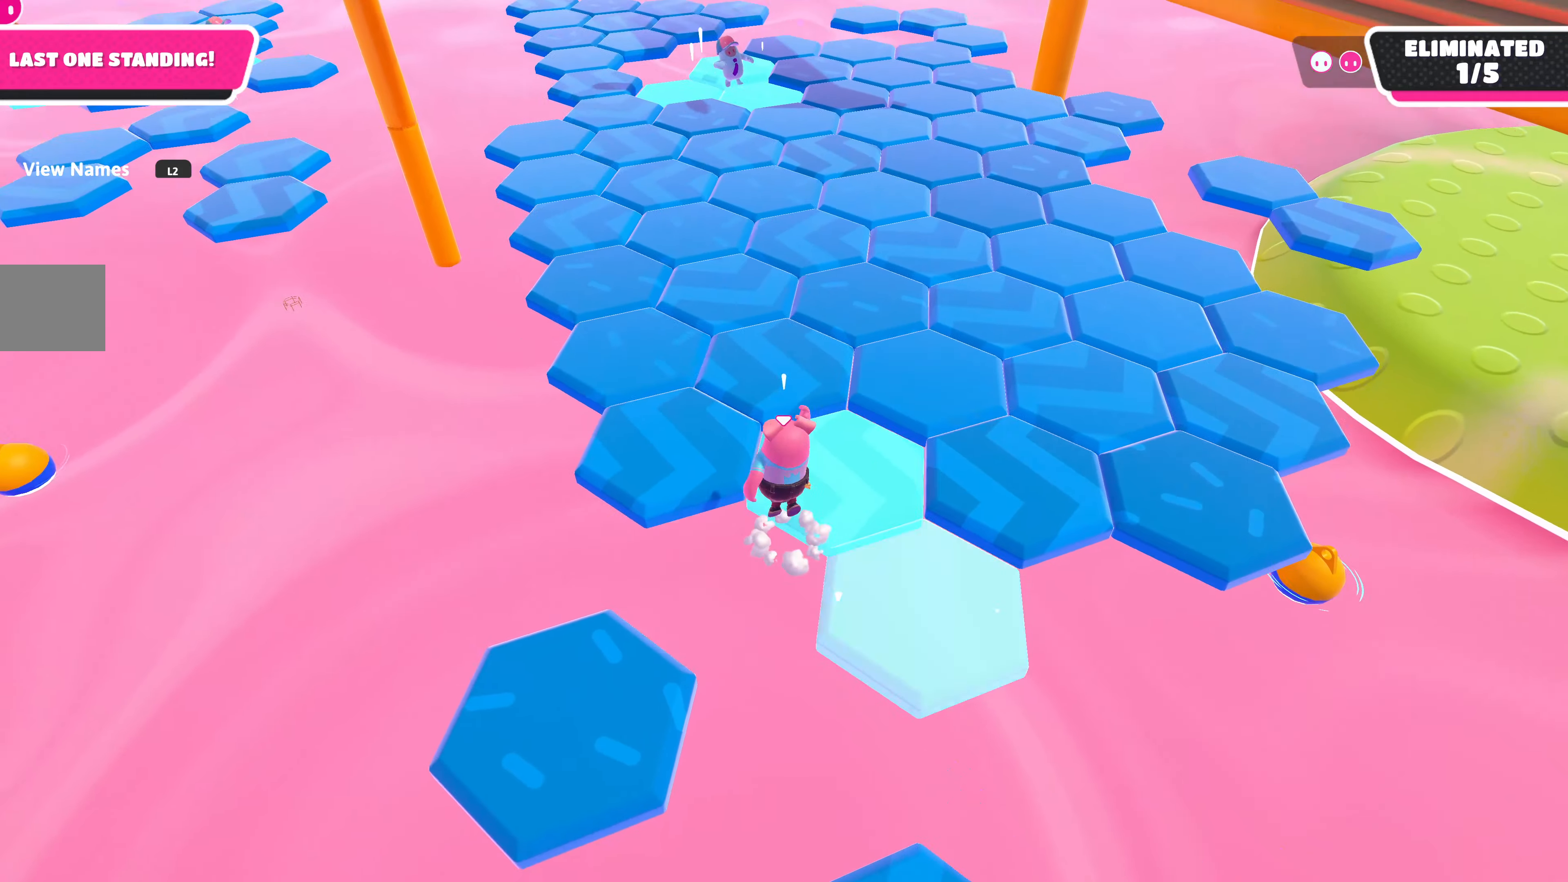
{"buttons": [], "left_stick": "center", "right_stick": "down-right", "events": [[116, "CROSS", "up"], [333, "right_stick", "down-right"], [350, "left_stick", "center"]]}
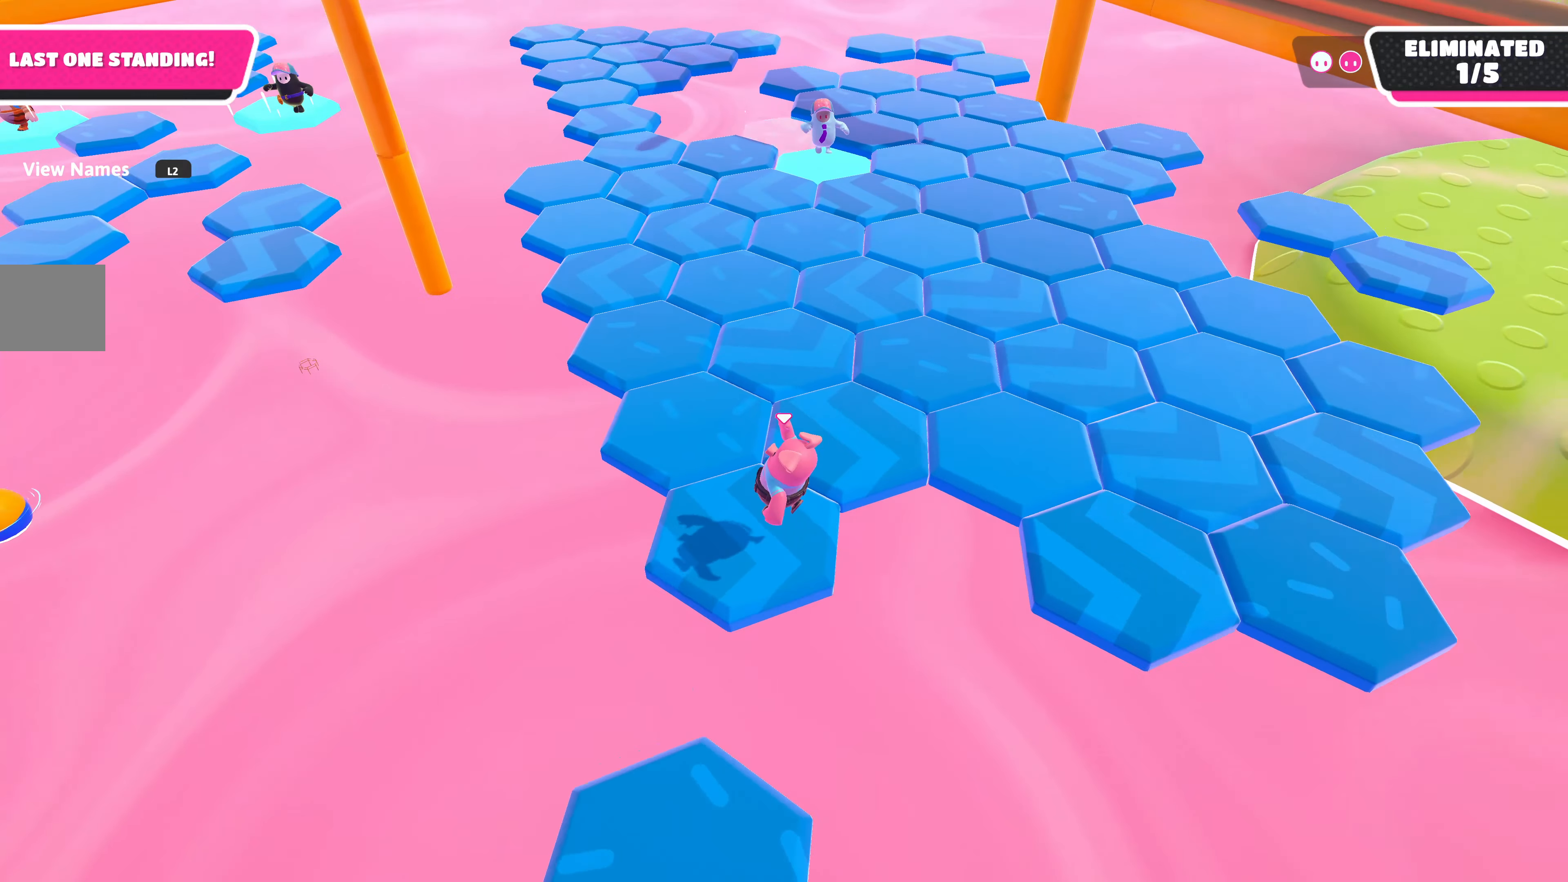
{"buttons": [], "left_stick": "center", "right_stick": "center", "events": [[50, "right_stick", "center"]]}
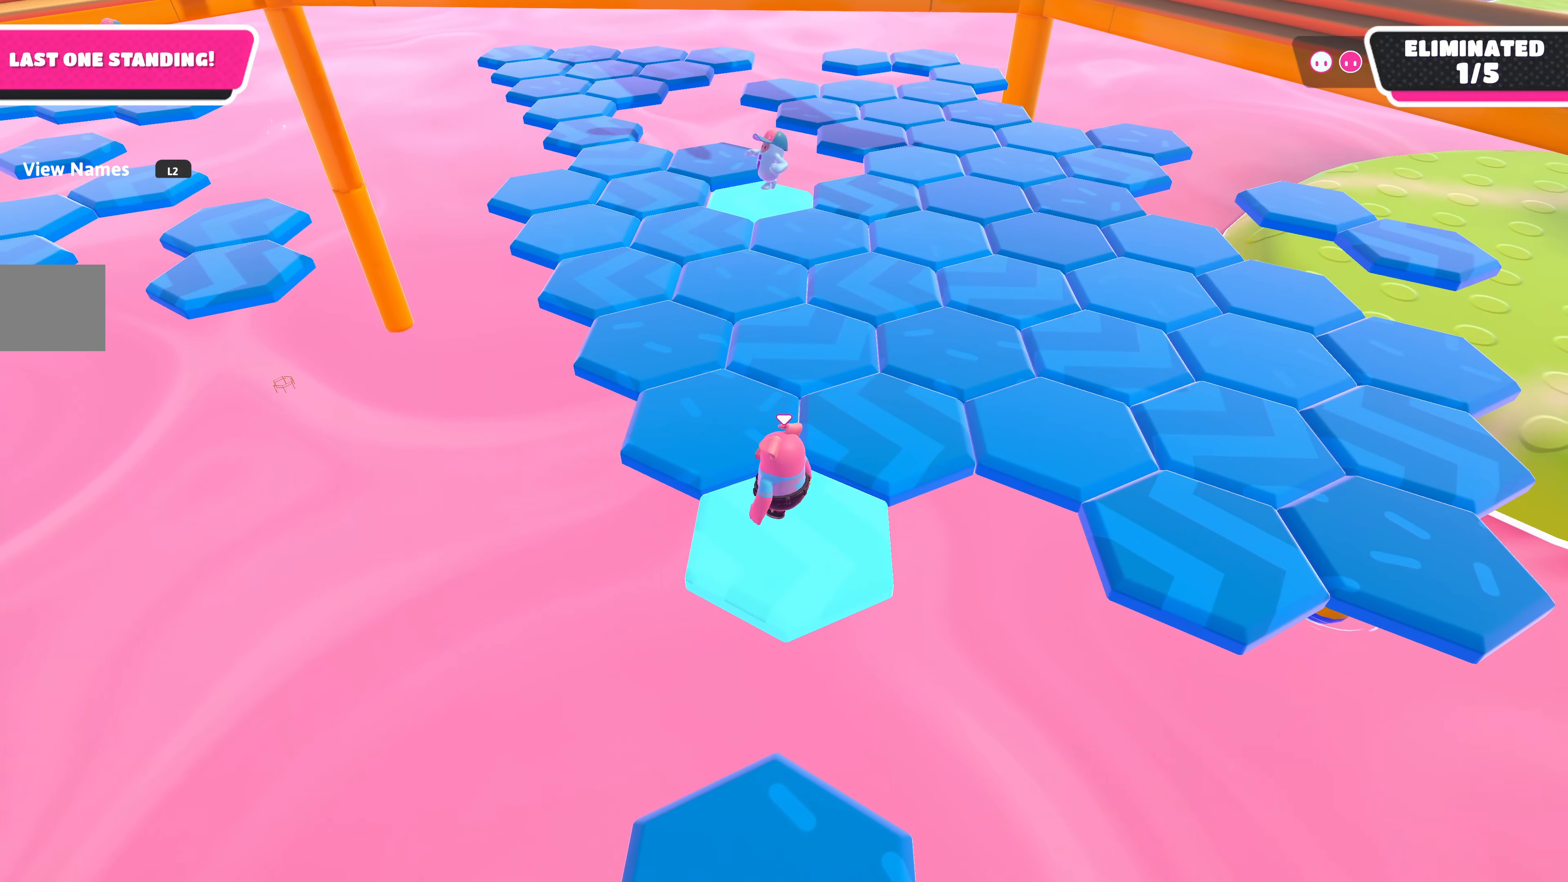
{"buttons": [], "left_stick": "up-left", "right_stick": "center", "events": [[116, "left_stick", "up-left"], [250, "CROSS", "down"], [400, "CROSS", "up"]]}